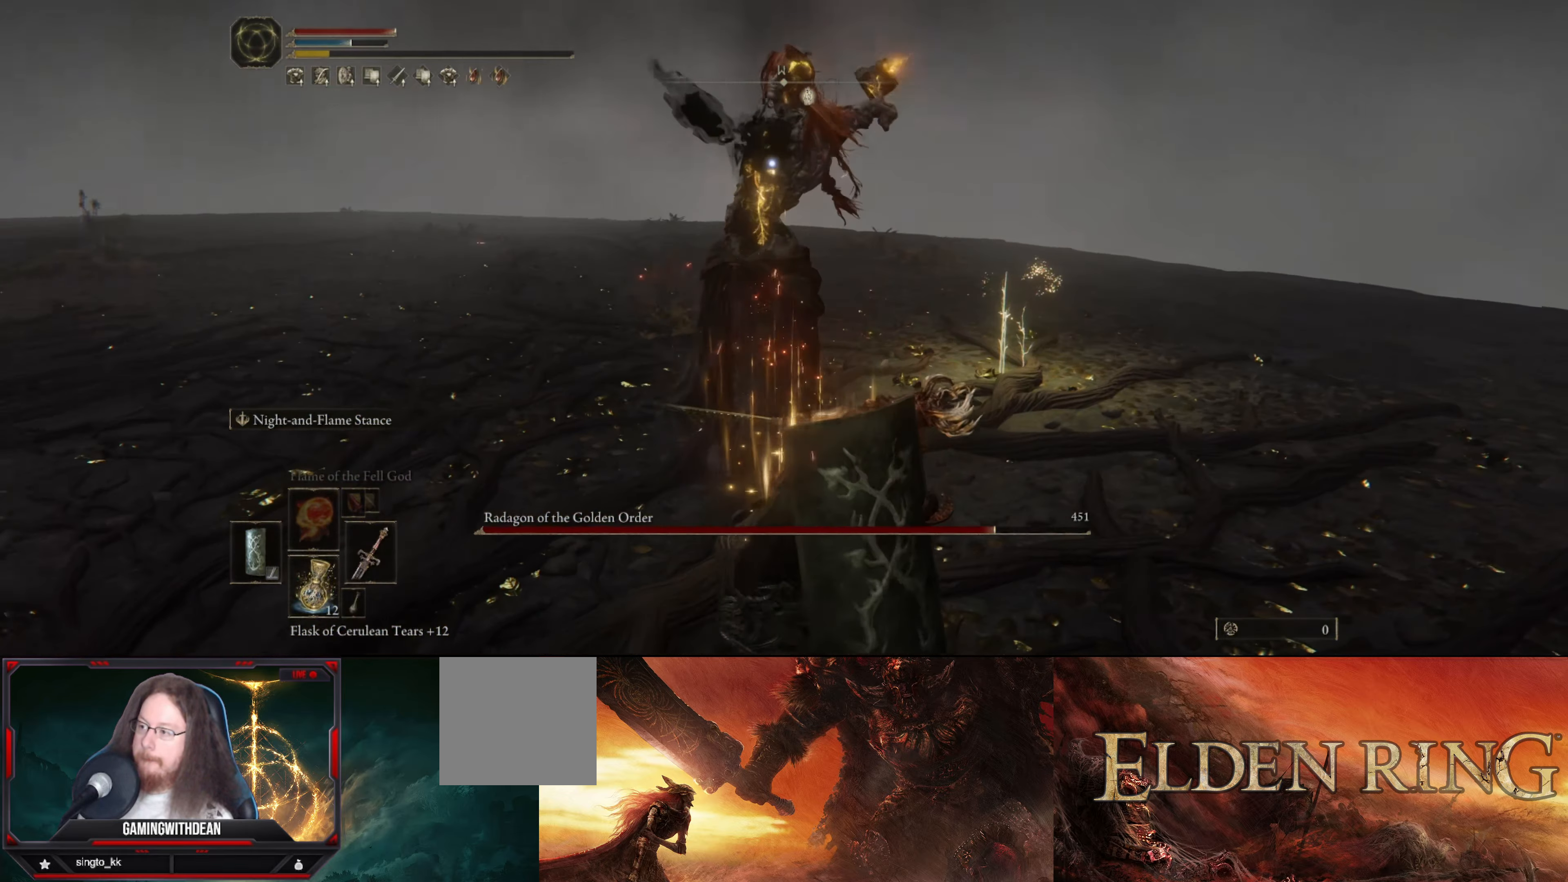
Gameplay with a controller (Xbox layout); each line is a JSON object with the inputs held at the frame after it. "events" lists button and stick changes between this image and that frame as [ms after this image, input, new state], when the widget could be followed in between. Not read: L3 R3.
{"buttons": ["L1"], "left_stick": "up-right", "right_stick": "center", "events": []}
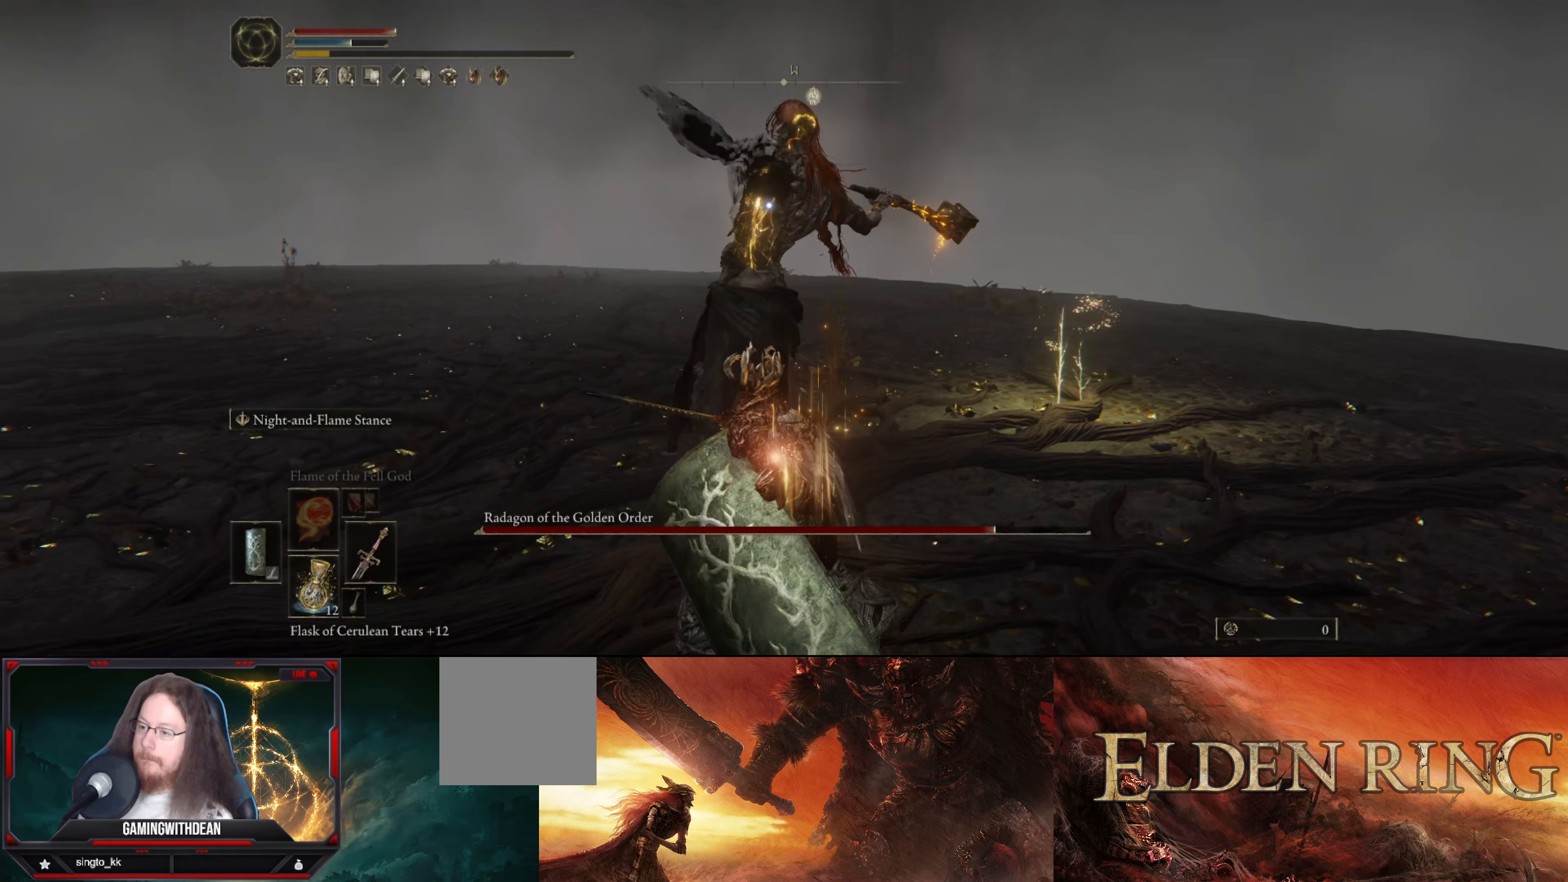
{"buttons": ["L1"], "left_stick": "up-right", "right_stick": "center", "events": []}
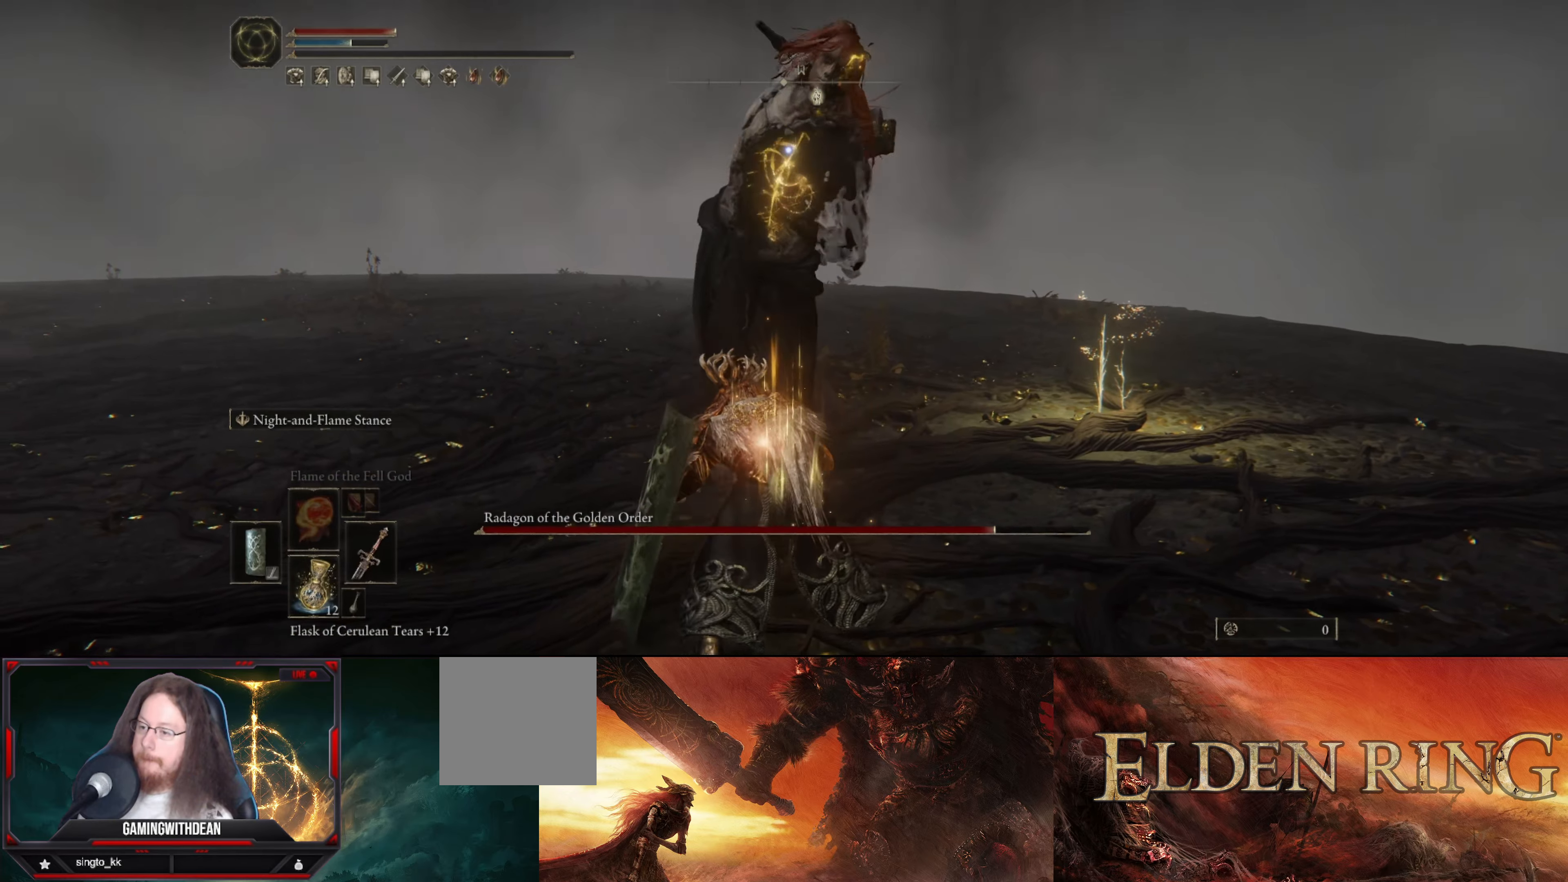
{"buttons": ["L1"], "left_stick": "up-right", "right_stick": "center", "events": []}
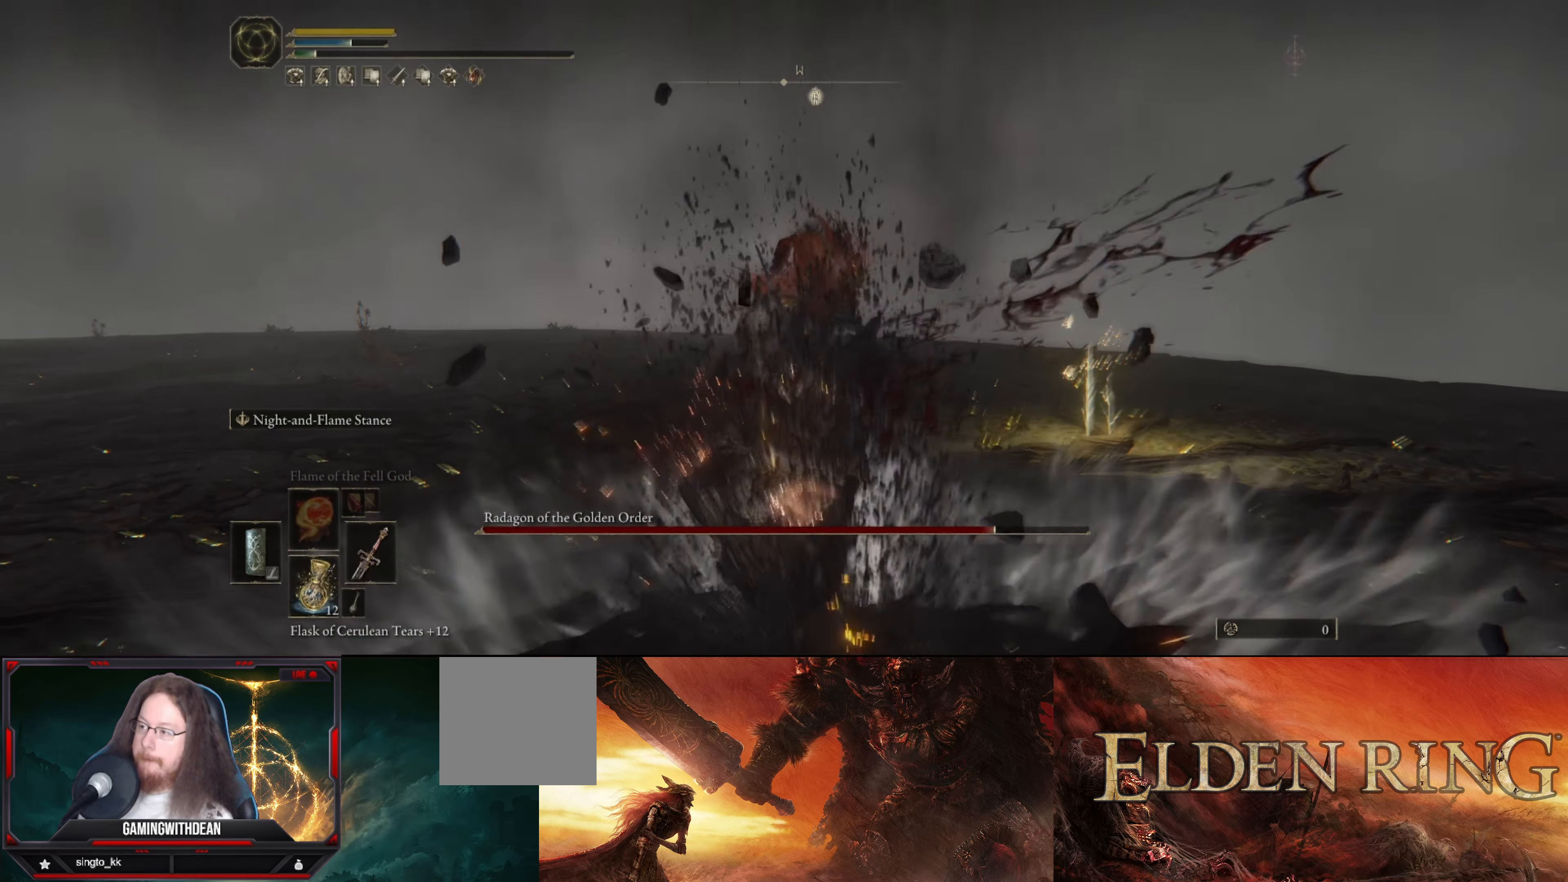
{"buttons": ["L1"], "left_stick": "up-right", "right_stick": "center", "events": []}
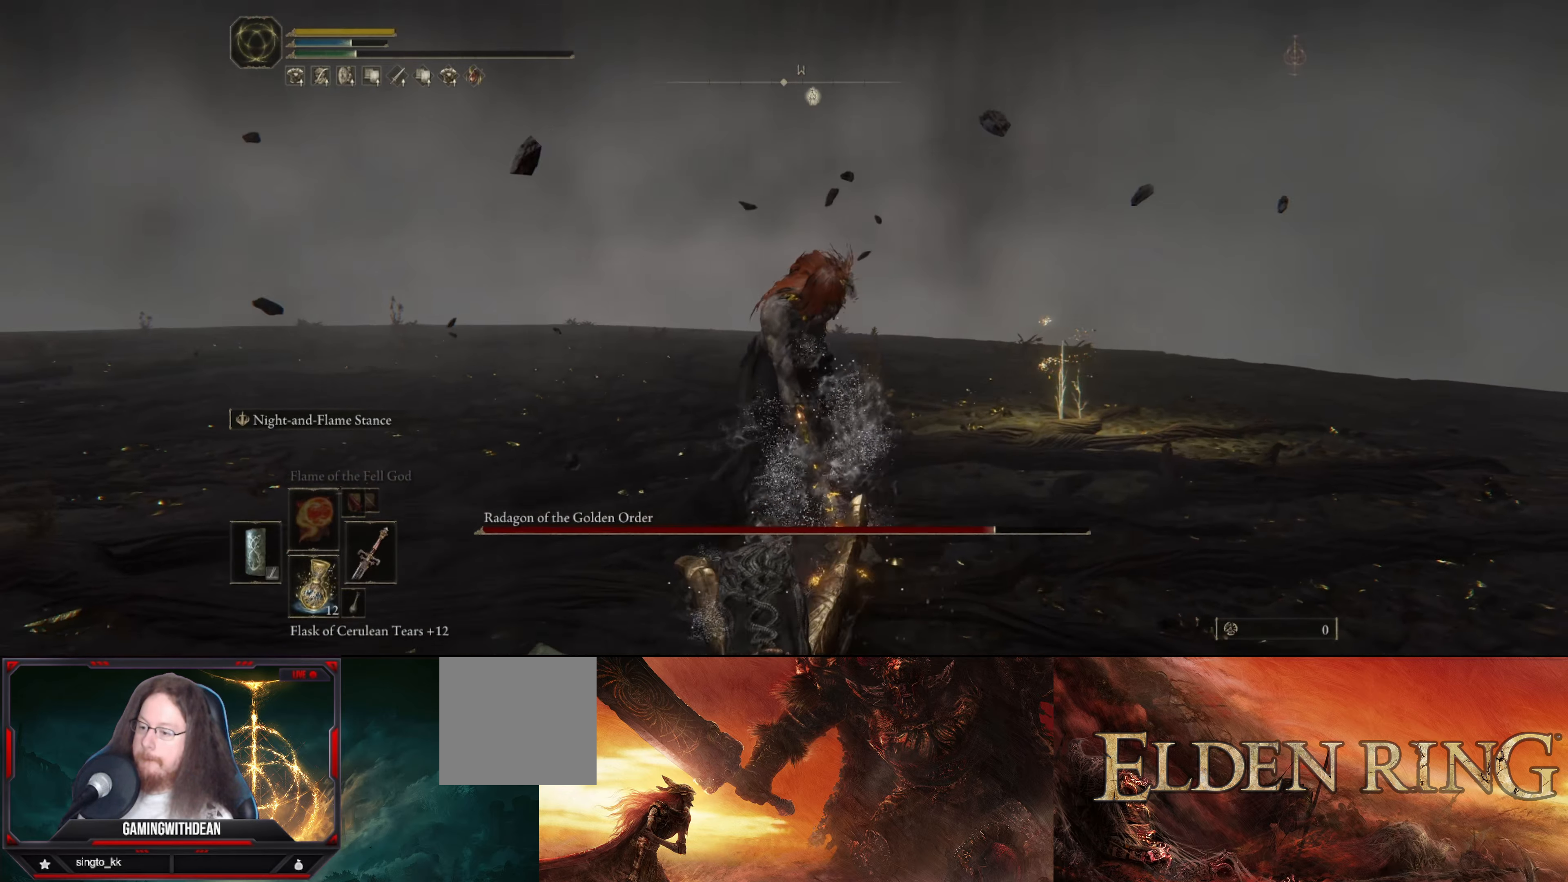
{"buttons": [], "left_stick": "center", "right_stick": "center", "events": [[100, "L1", "up"], [383, "left_stick", "center"]]}
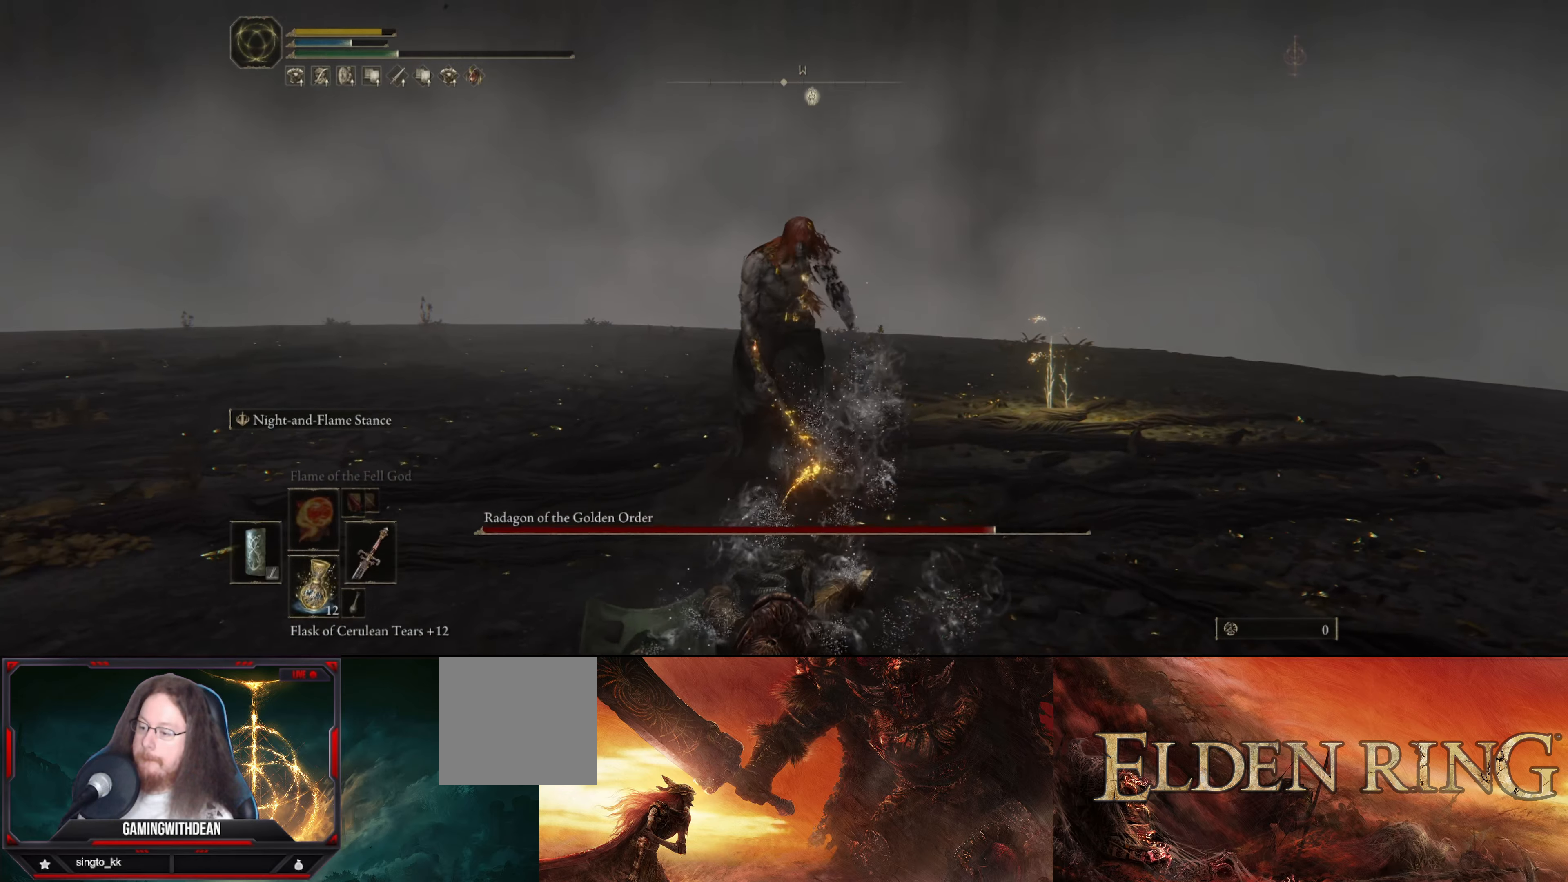
{"buttons": [], "left_stick": "center", "right_stick": "center", "events": []}
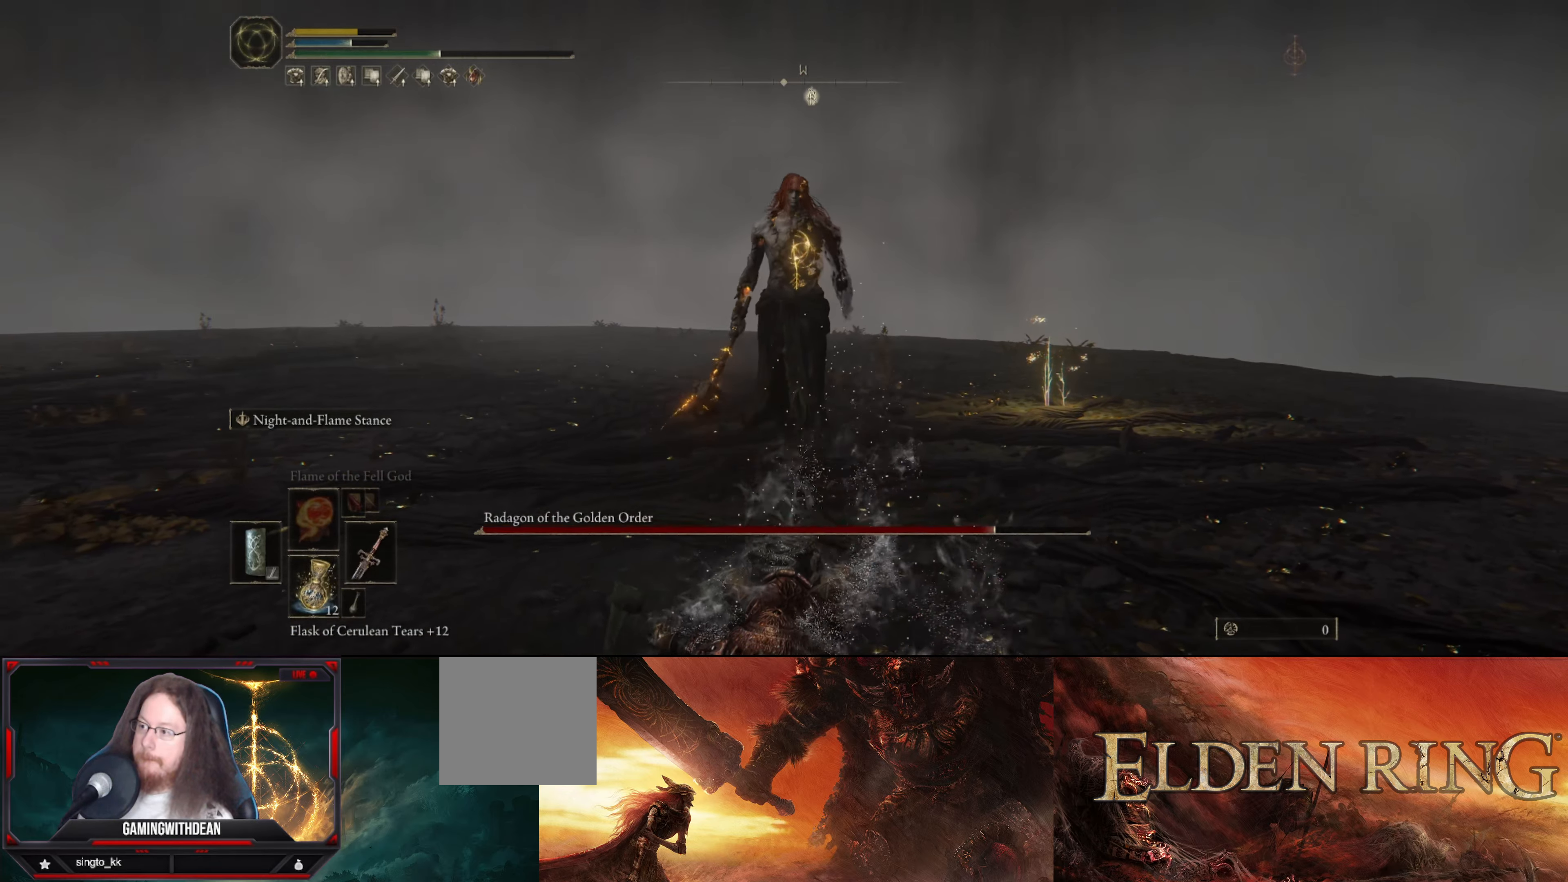
{"buttons": [], "left_stick": "center", "right_stick": "center", "events": []}
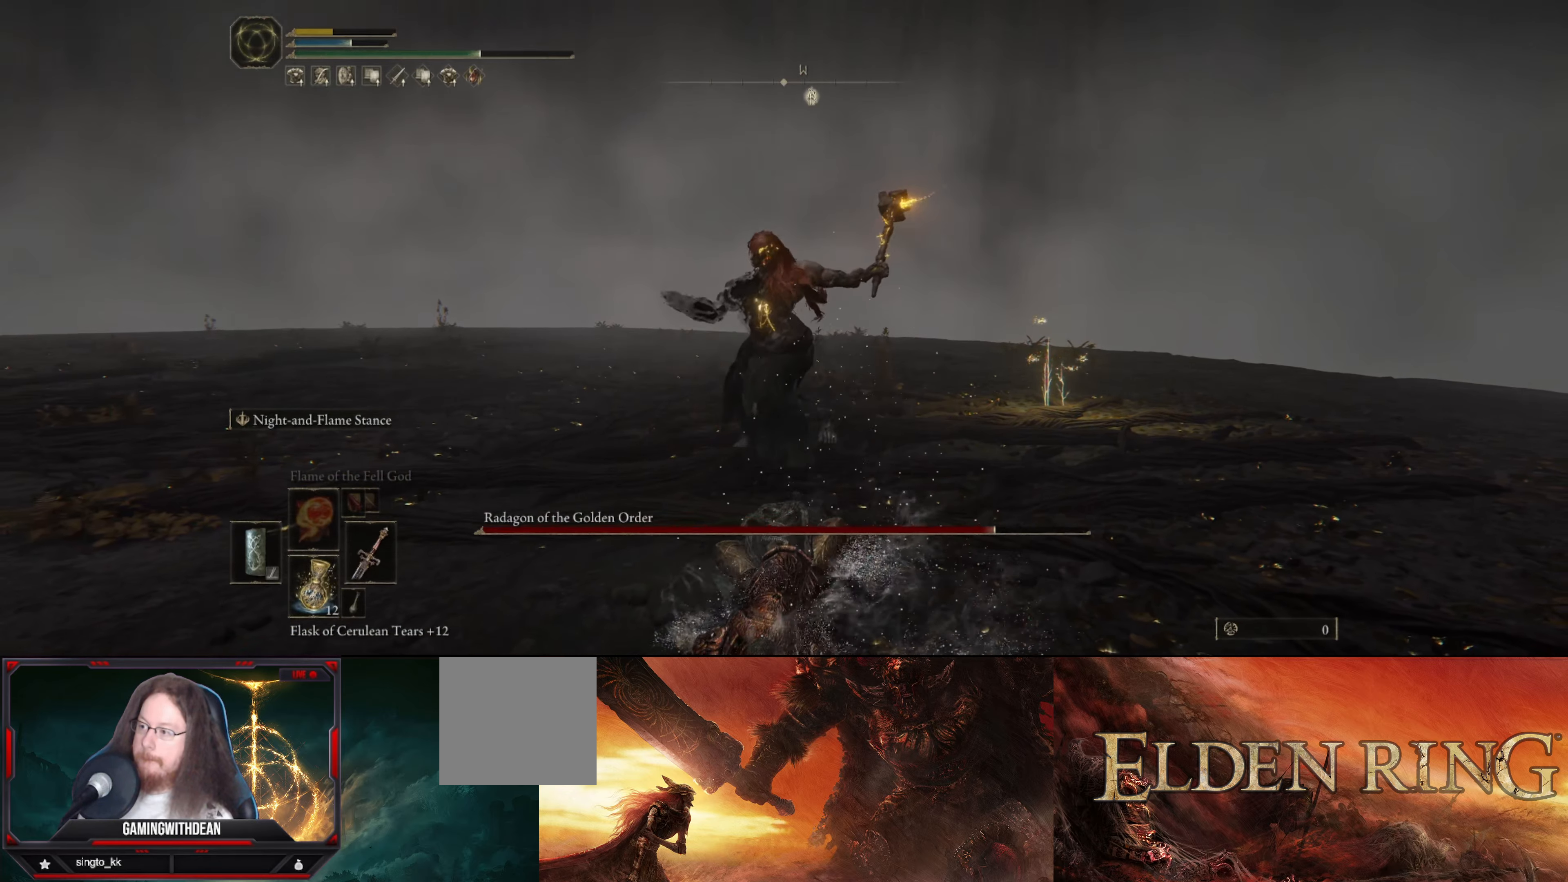
{"buttons": [], "left_stick": "center", "right_stick": "center", "events": []}
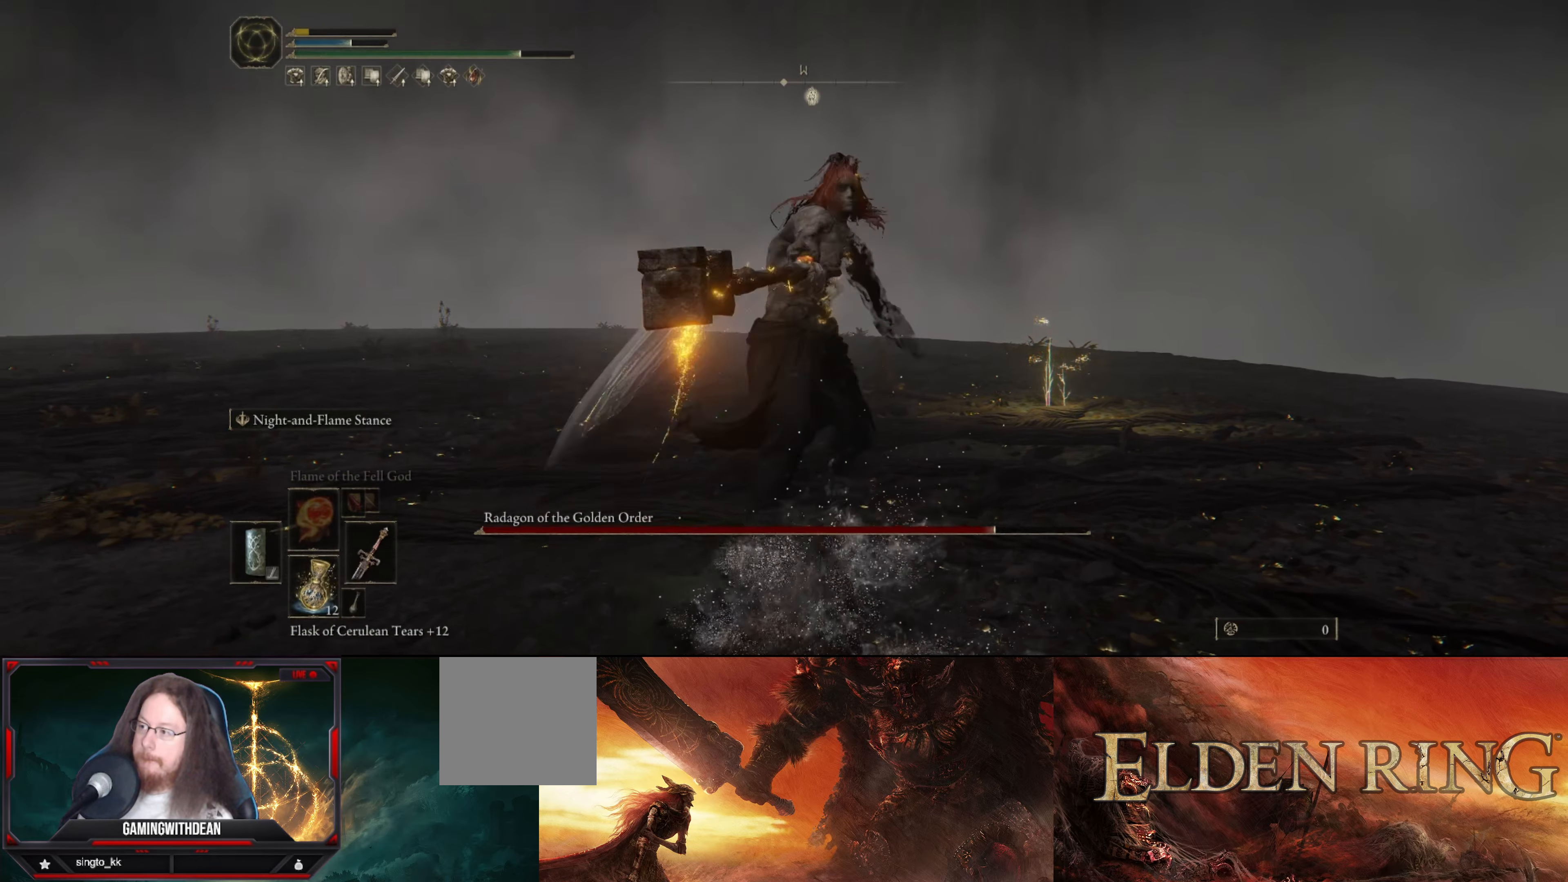
{"buttons": [], "left_stick": "center", "right_stick": "center", "events": []}
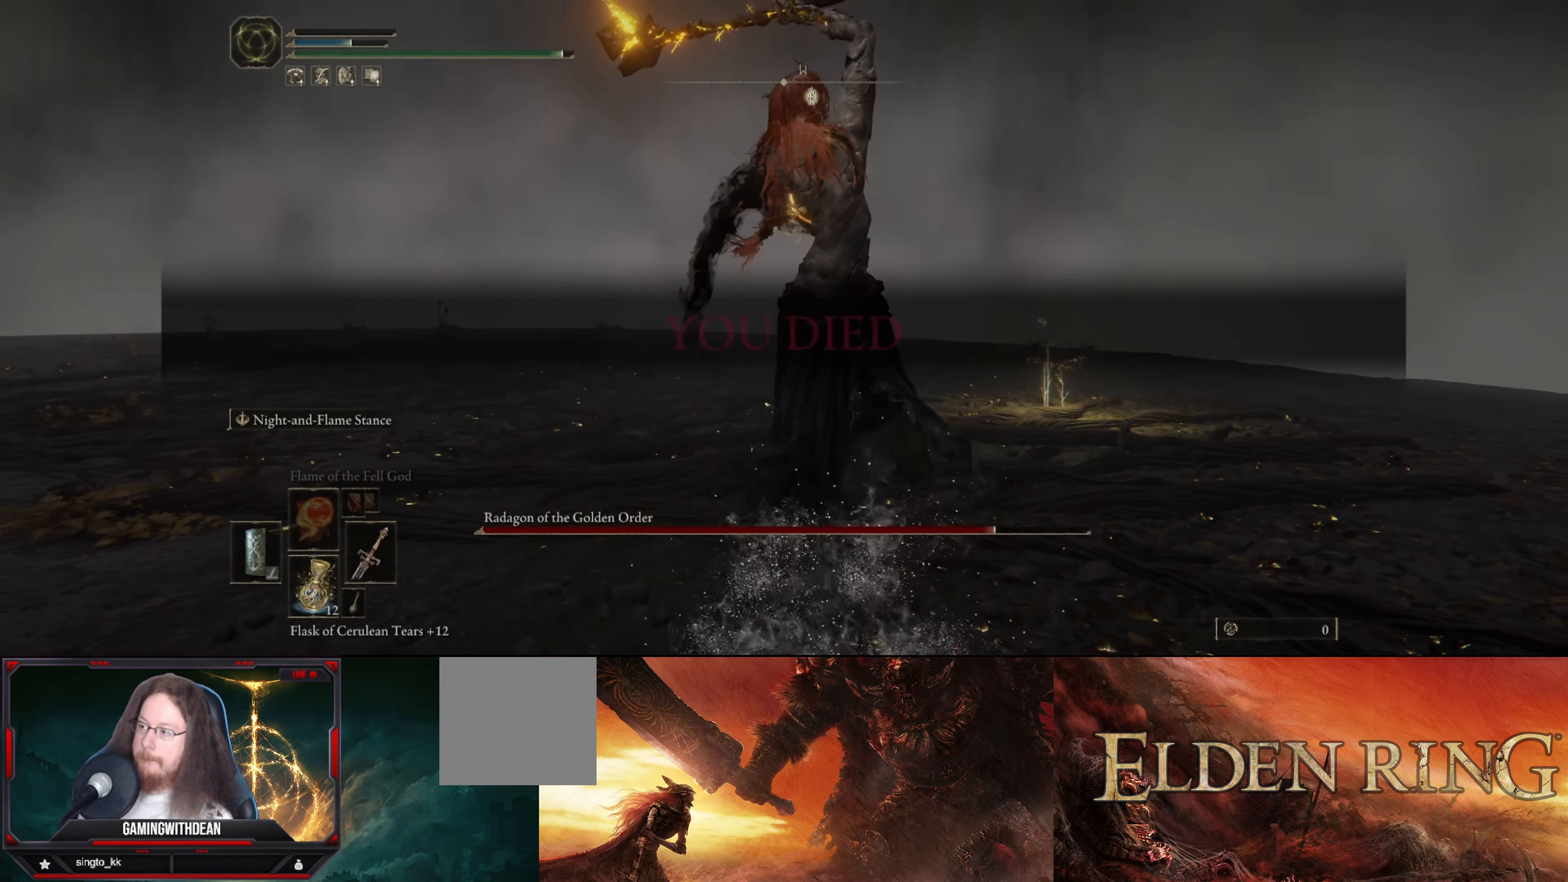
{"buttons": [], "left_stick": "center", "right_stick": "center", "events": []}
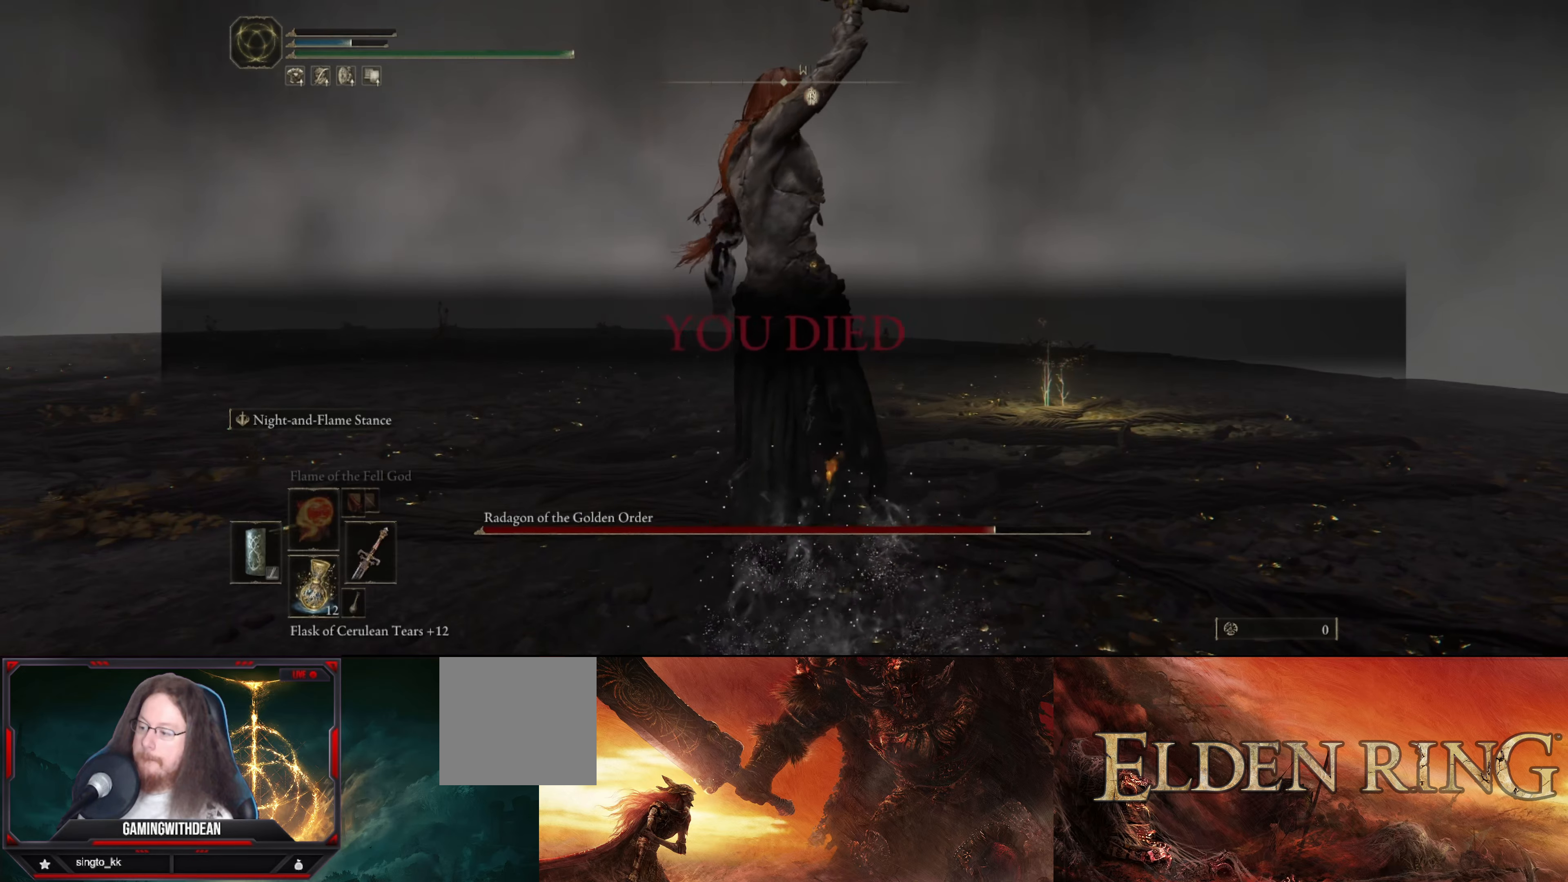
{"buttons": [], "left_stick": "center", "right_stick": "down-left", "events": [[317, "right_stick", "left"], [367, "right_stick", "down-left"]]}
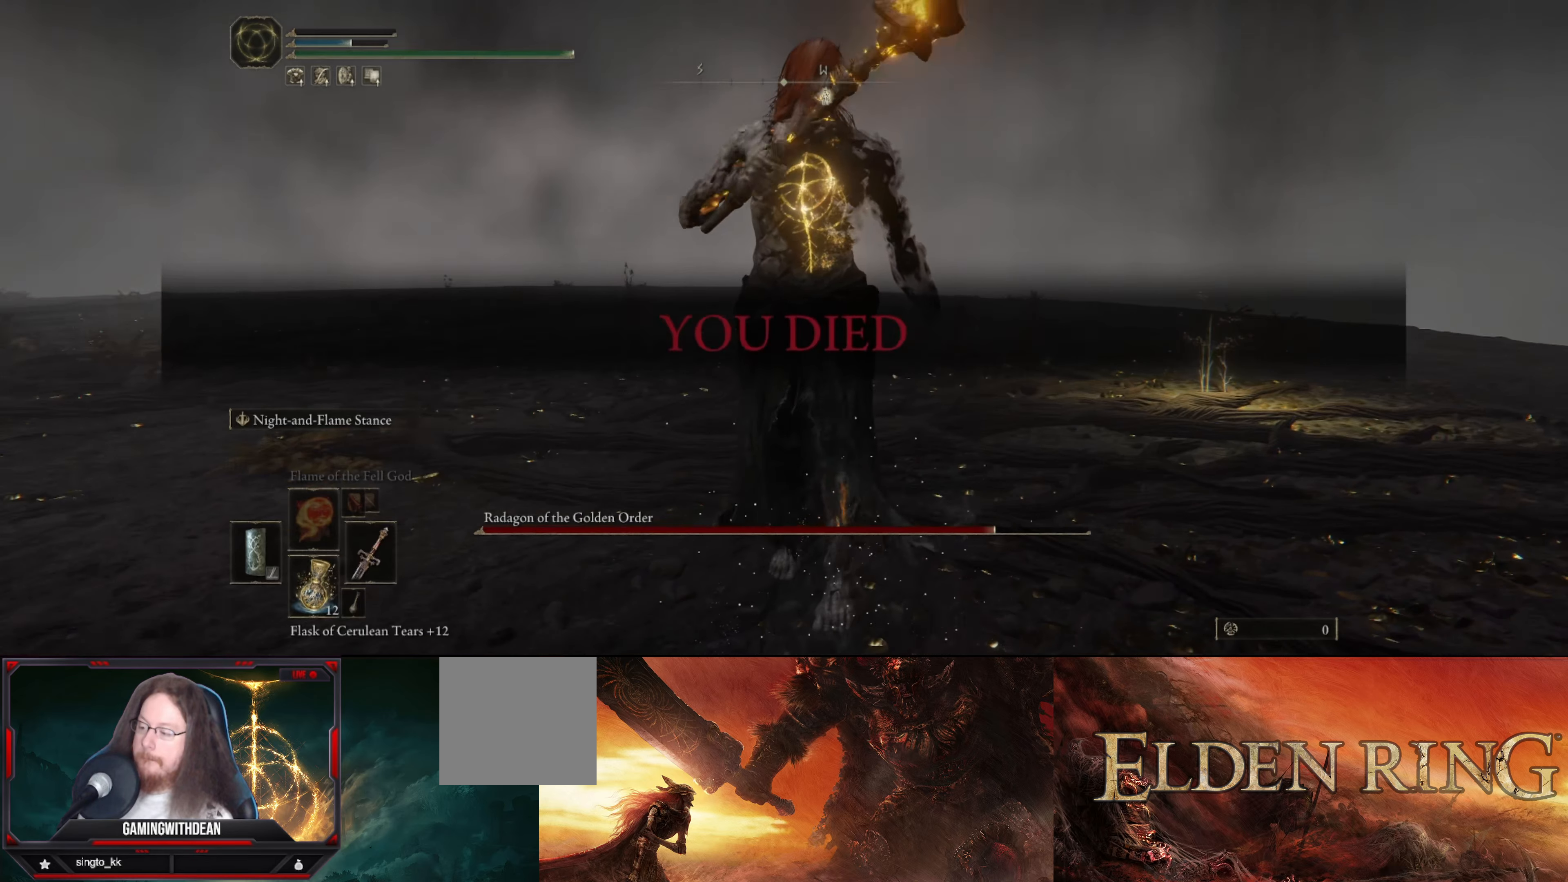
{"buttons": [], "left_stick": "center", "right_stick": "center", "events": [[150, "right_stick", "center"]]}
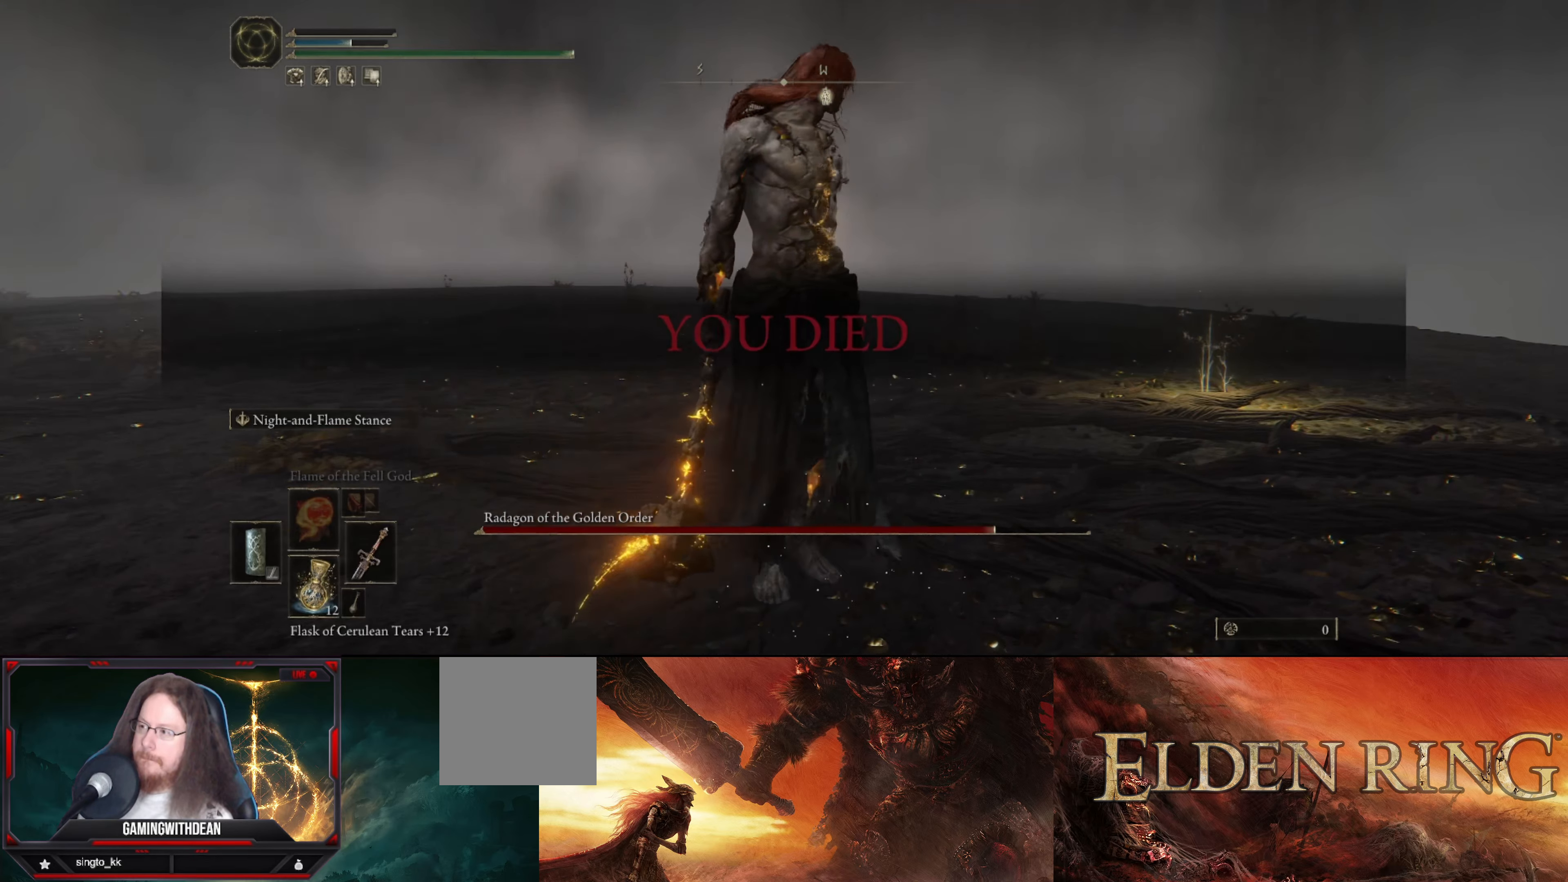
{"buttons": [], "left_stick": "center", "right_stick": "center", "events": []}
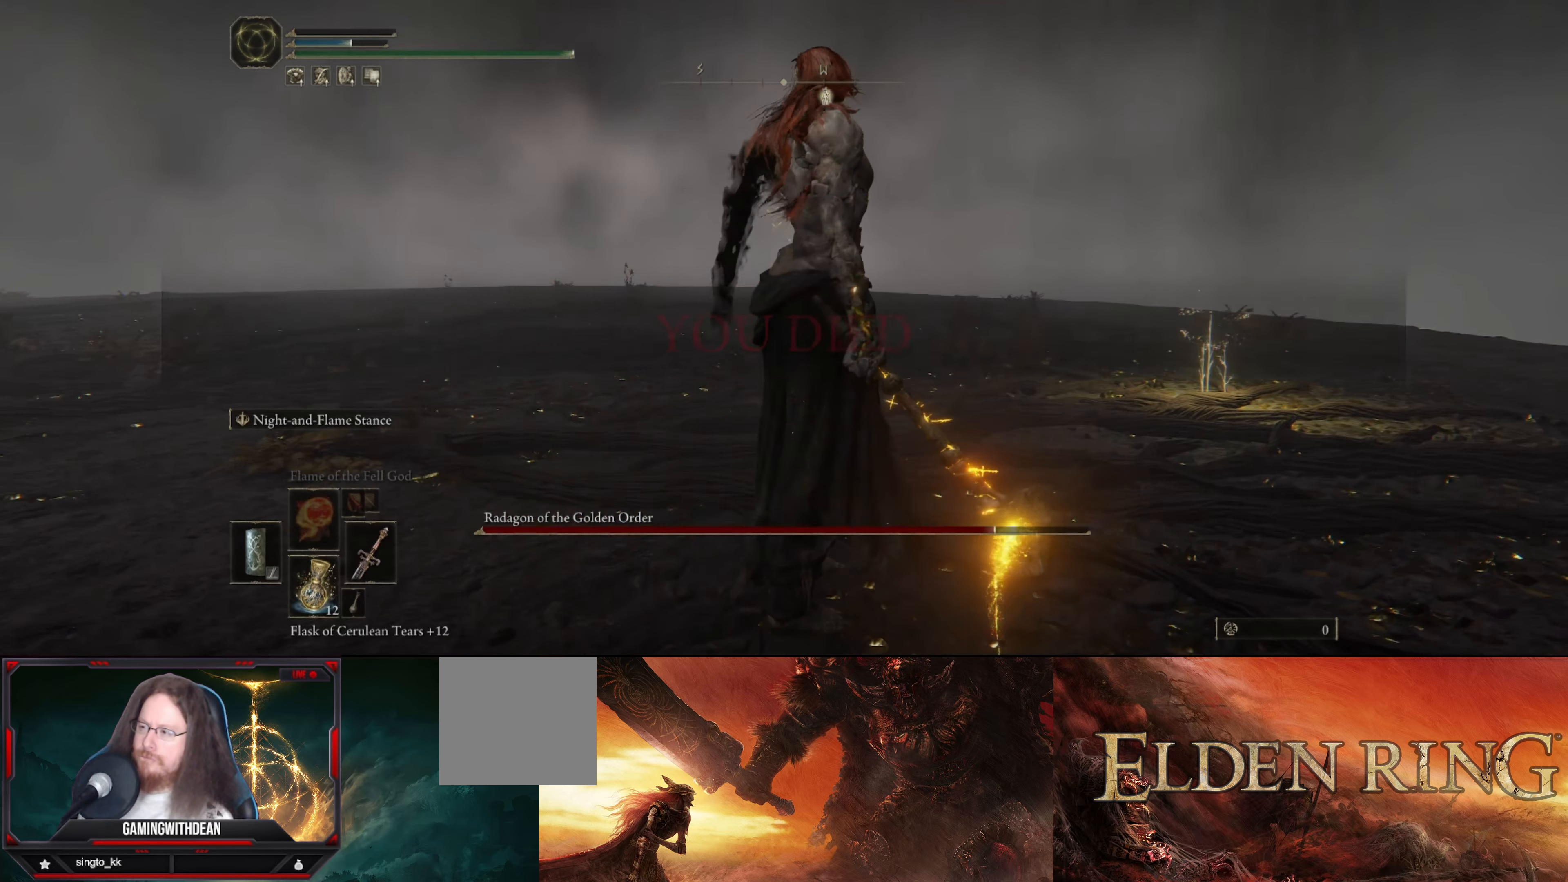
{"buttons": [], "left_stick": "center", "right_stick": "center", "events": []}
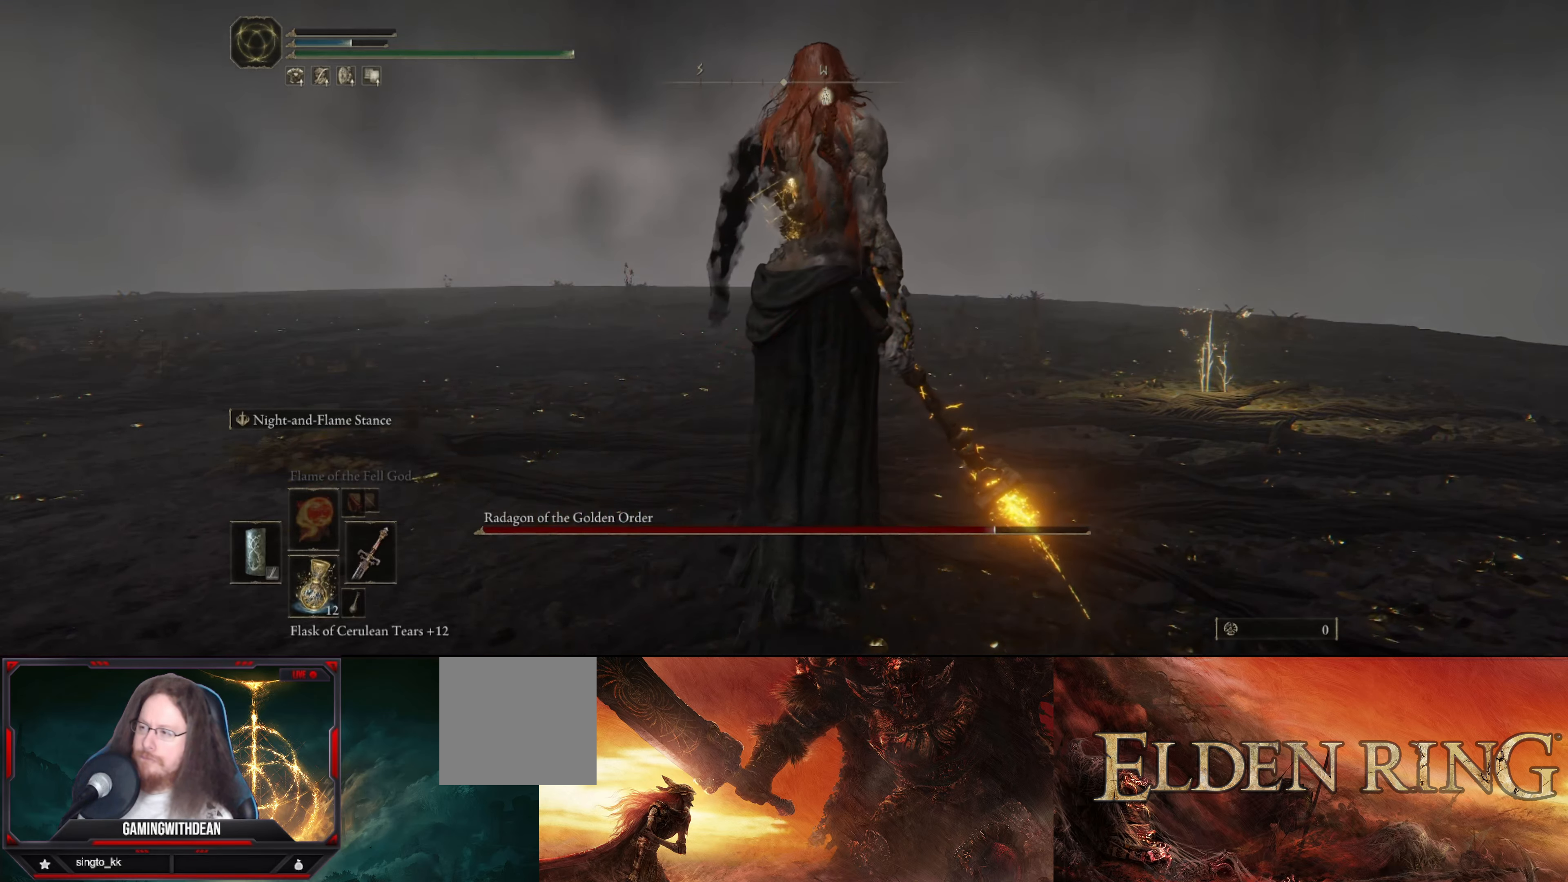
{"buttons": [], "left_stick": "center", "right_stick": "center", "events": []}
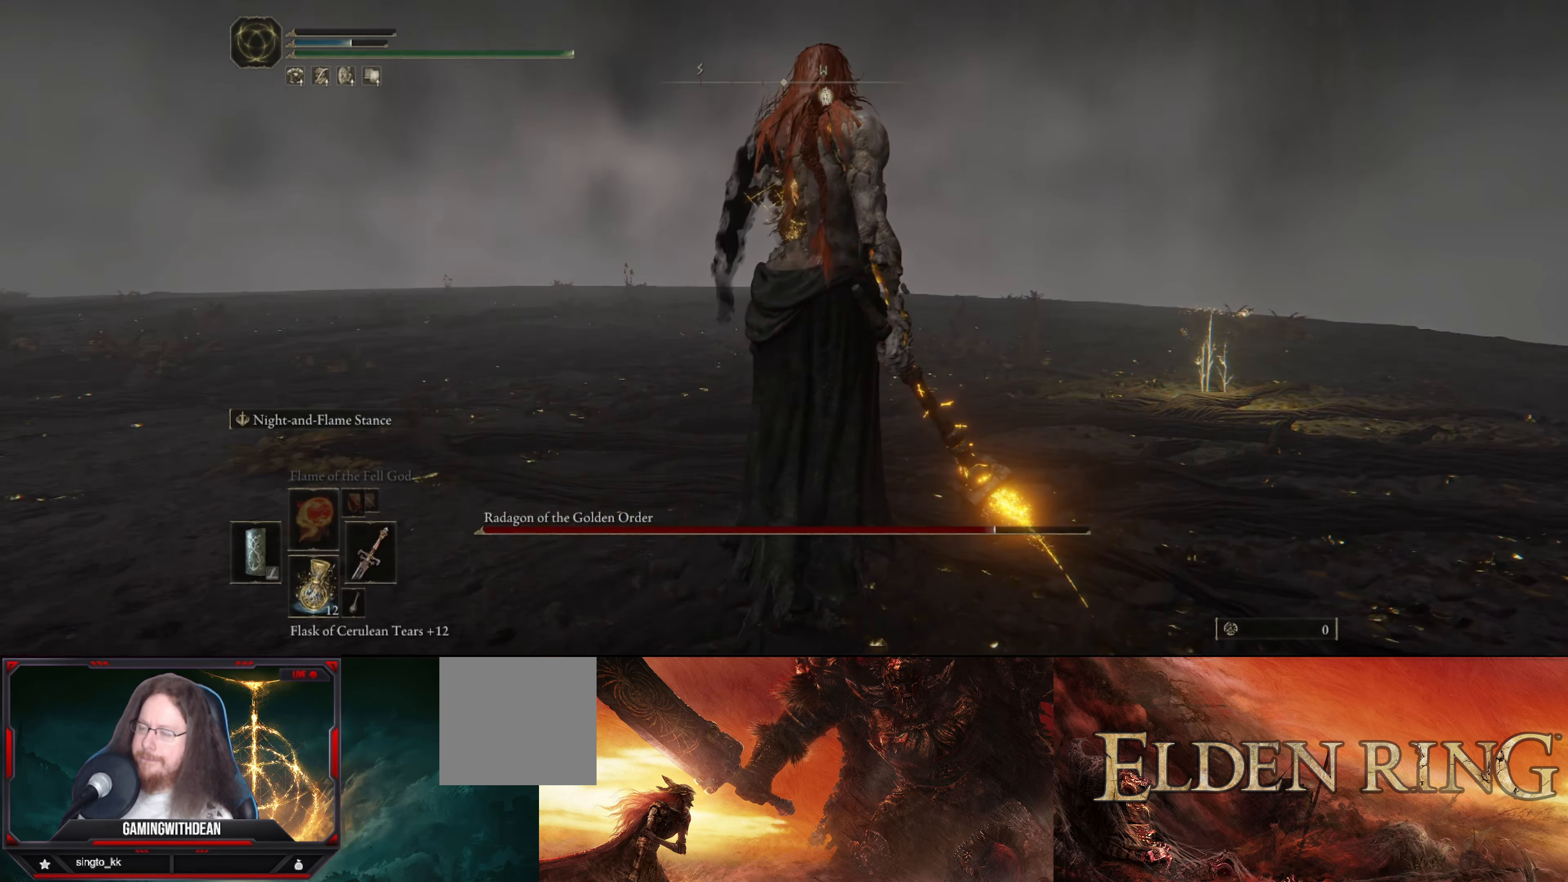
{"buttons": [], "left_stick": "center", "right_stick": "center", "events": []}
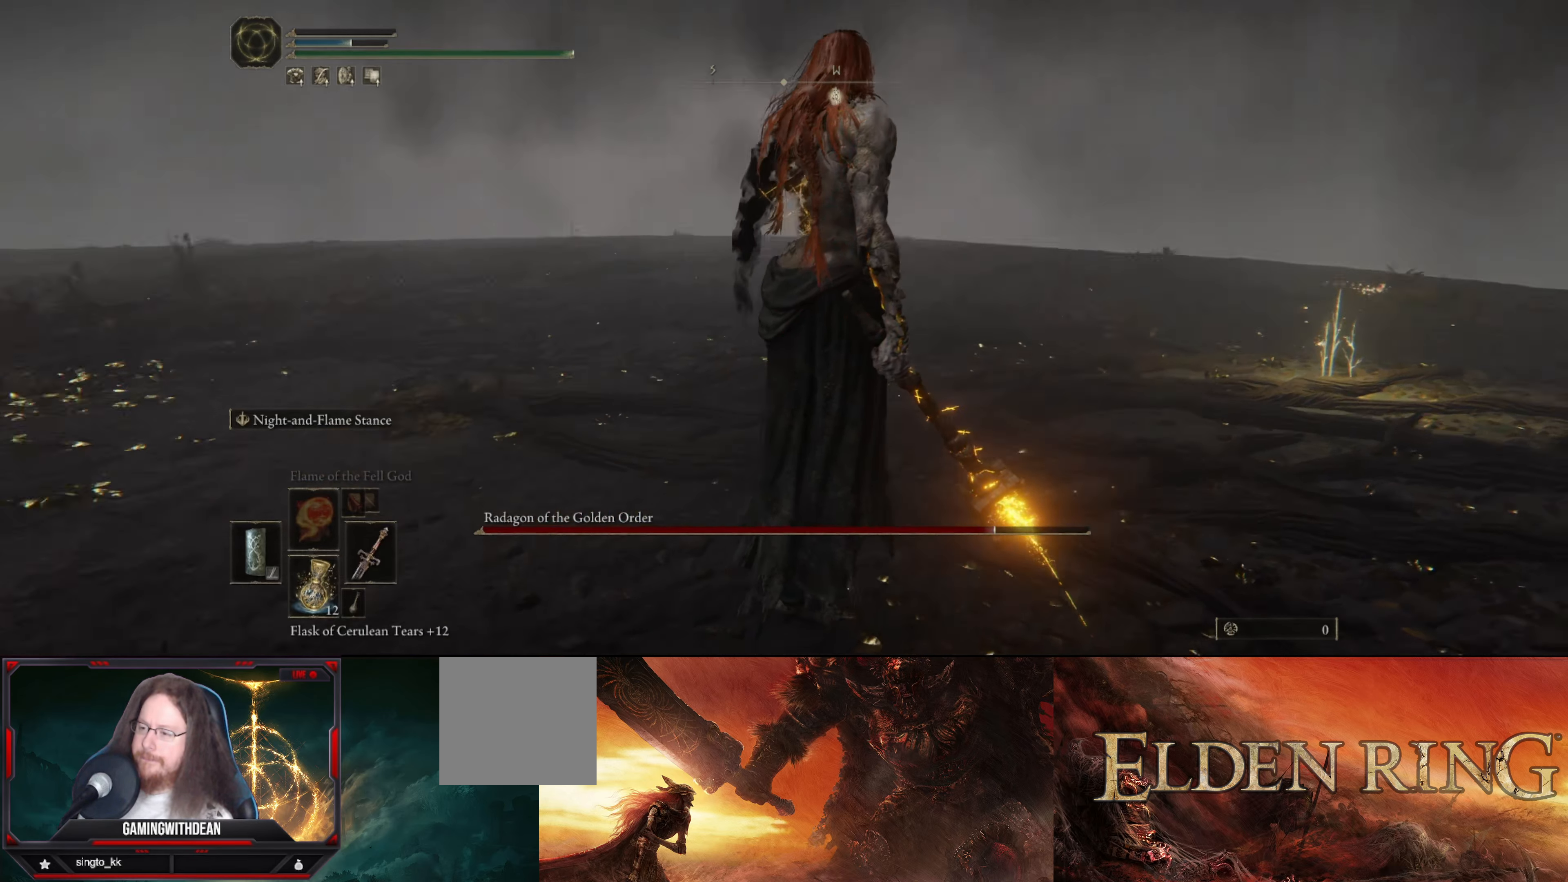
{"buttons": [], "left_stick": "center", "right_stick": "center", "events": [[150, "right_stick", "down-left"], [434, "right_stick", "center"]]}
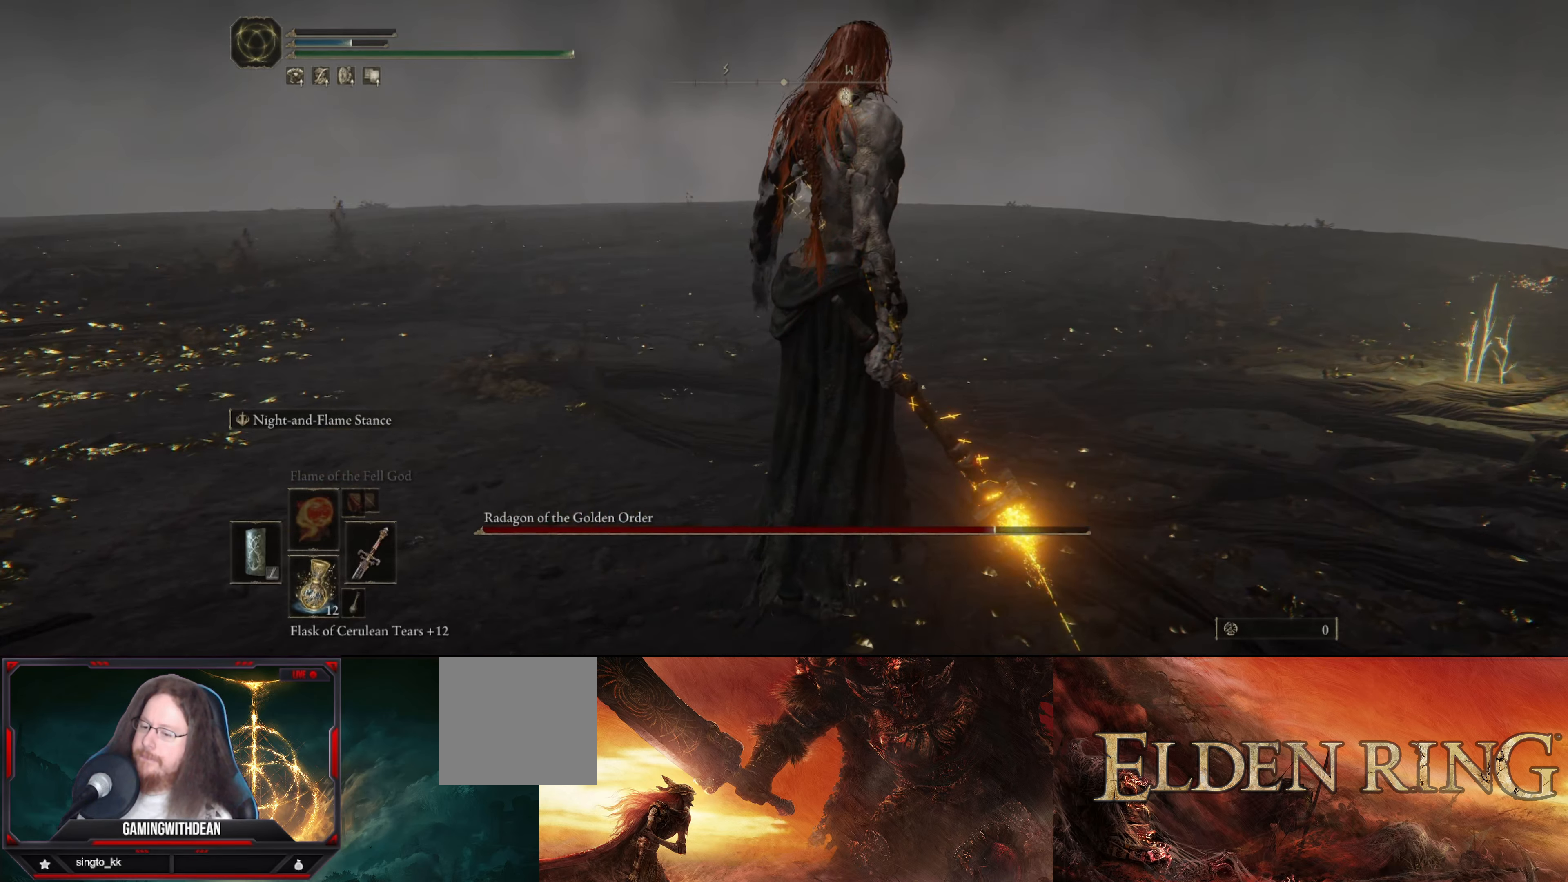
{"buttons": [], "left_stick": "center", "right_stick": "center", "events": []}
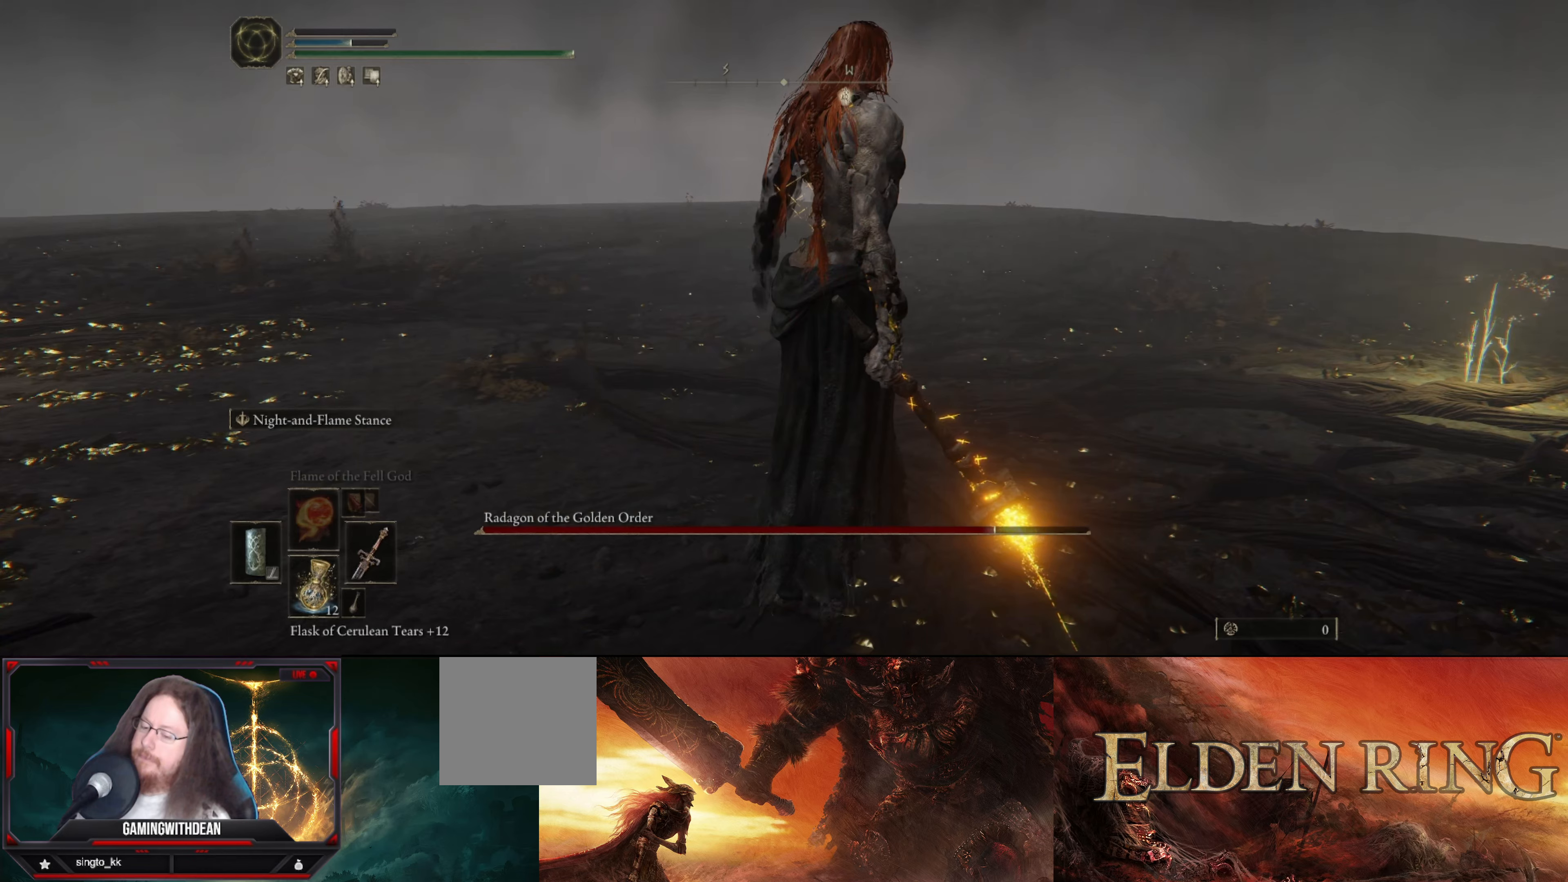
{"buttons": [], "left_stick": "center", "right_stick": "center", "events": []}
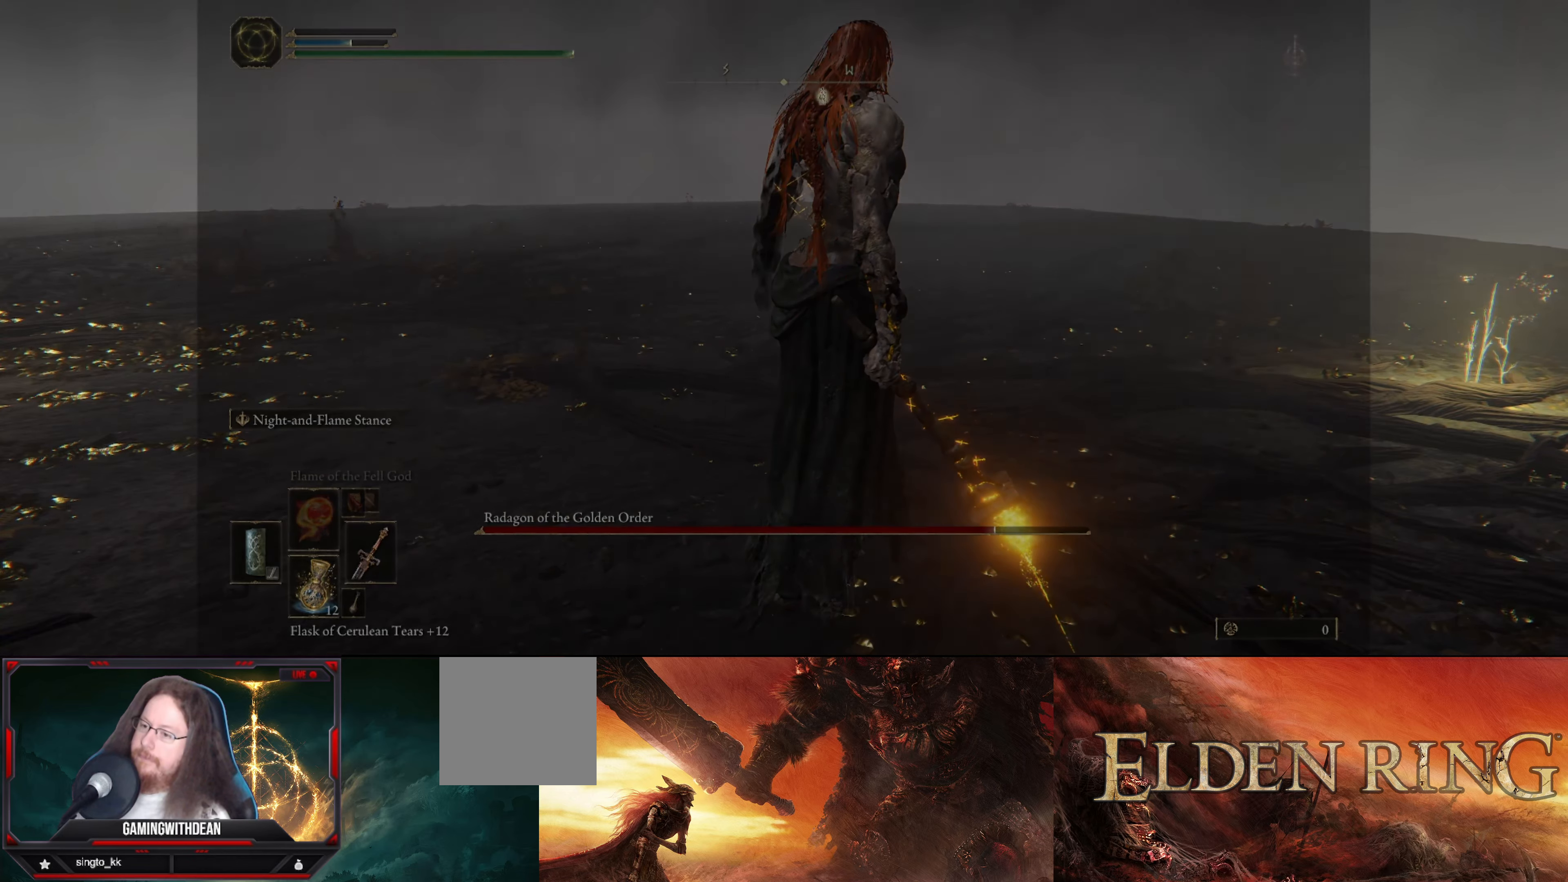
{"buttons": [], "left_stick": "center", "right_stick": "left", "events": [[250, "right_stick", "left"]]}
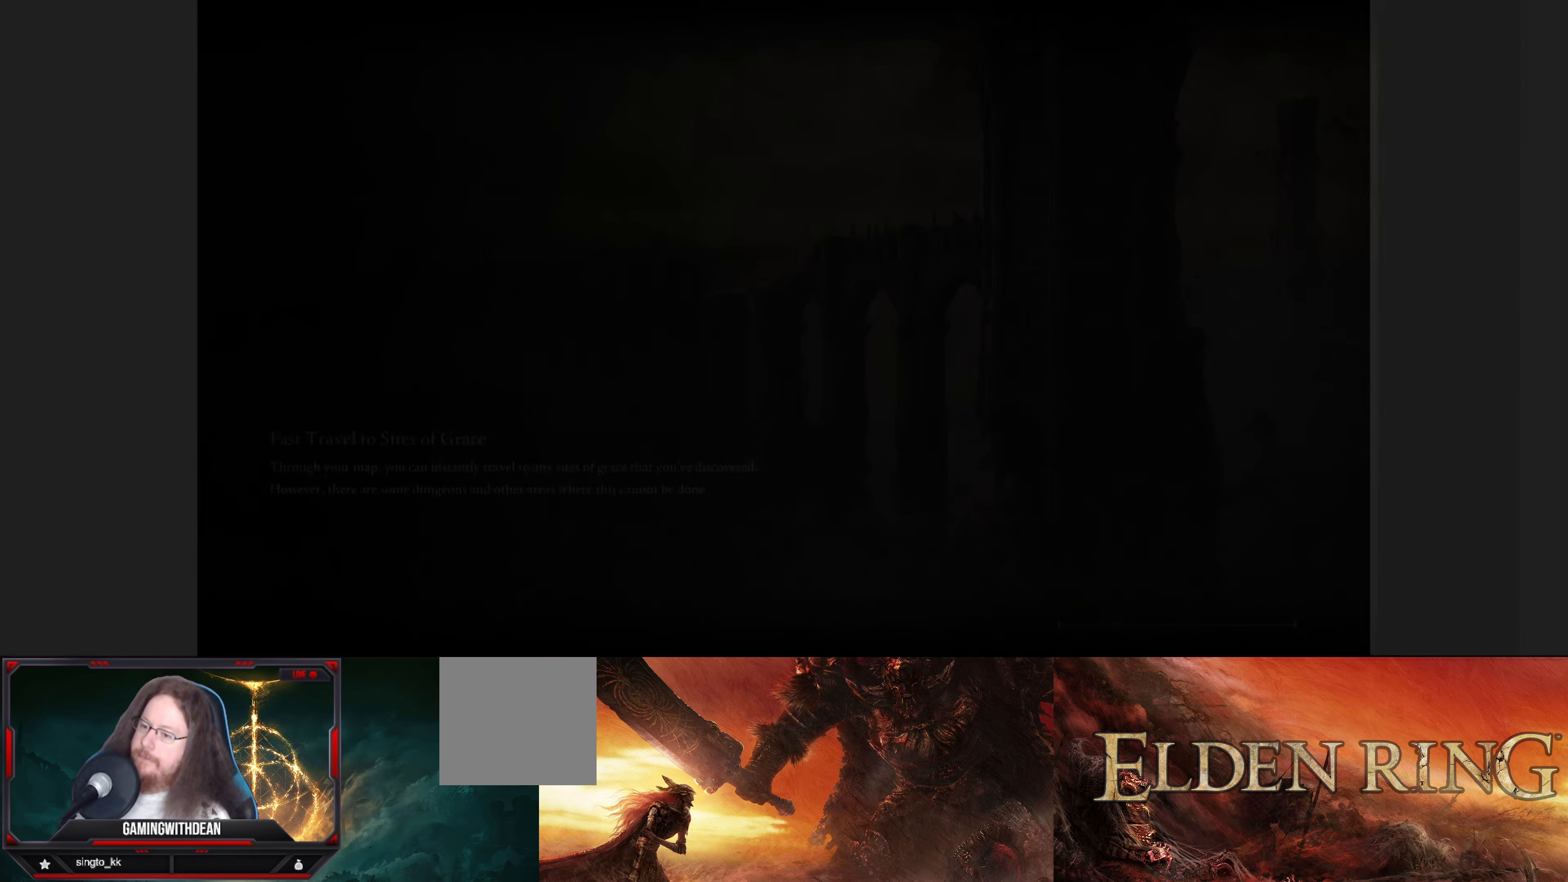
{"buttons": [], "left_stick": "center", "right_stick": "center", "events": [[166, "right_stick", "center"]]}
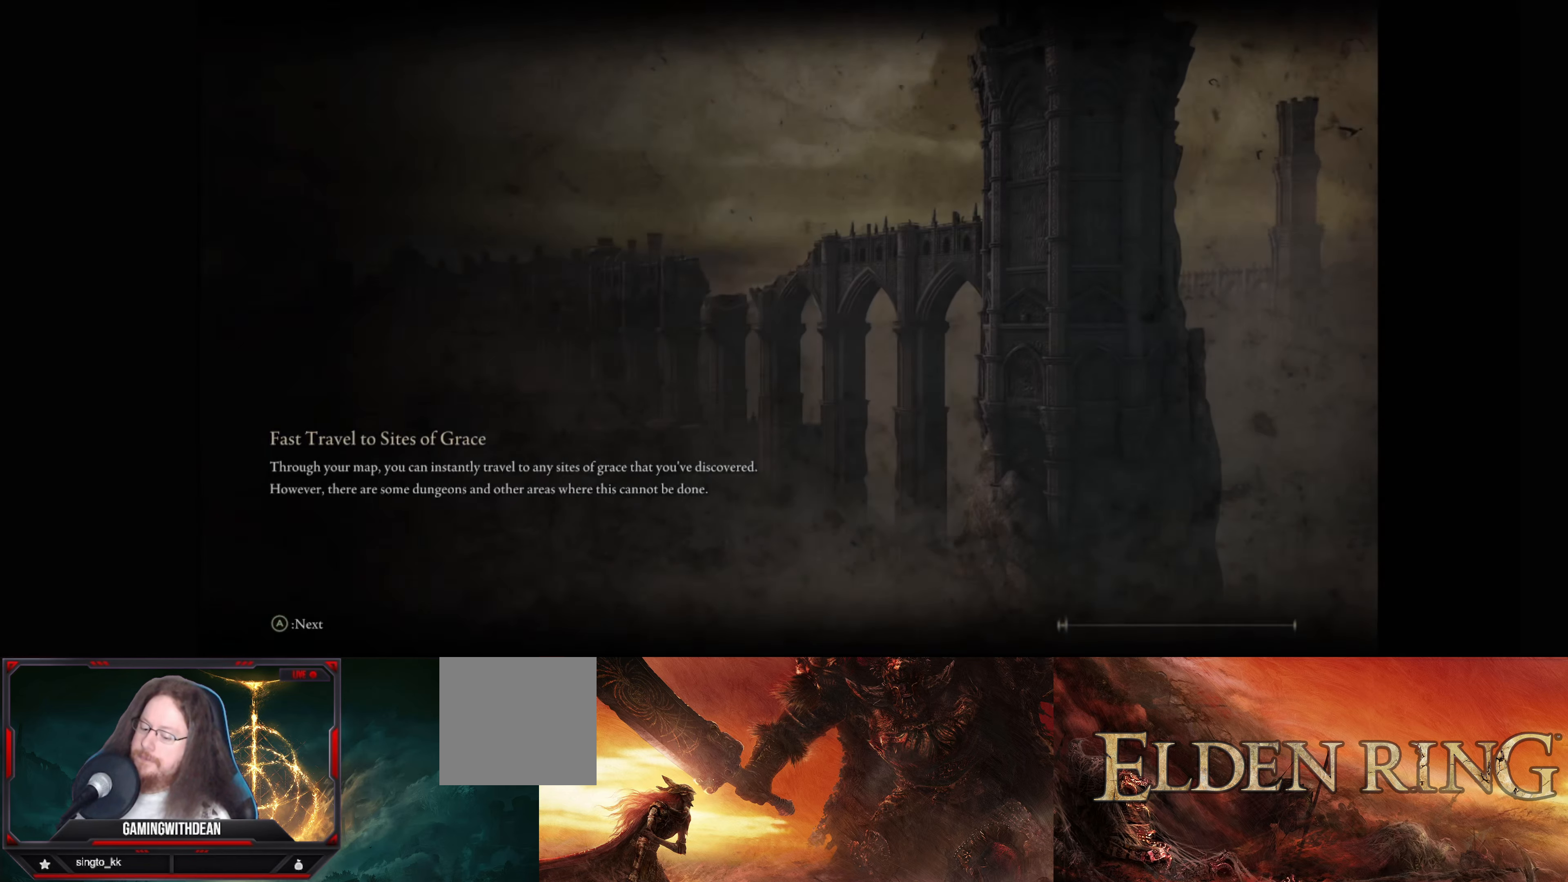
{"buttons": [], "left_stick": "center", "right_stick": "center", "events": []}
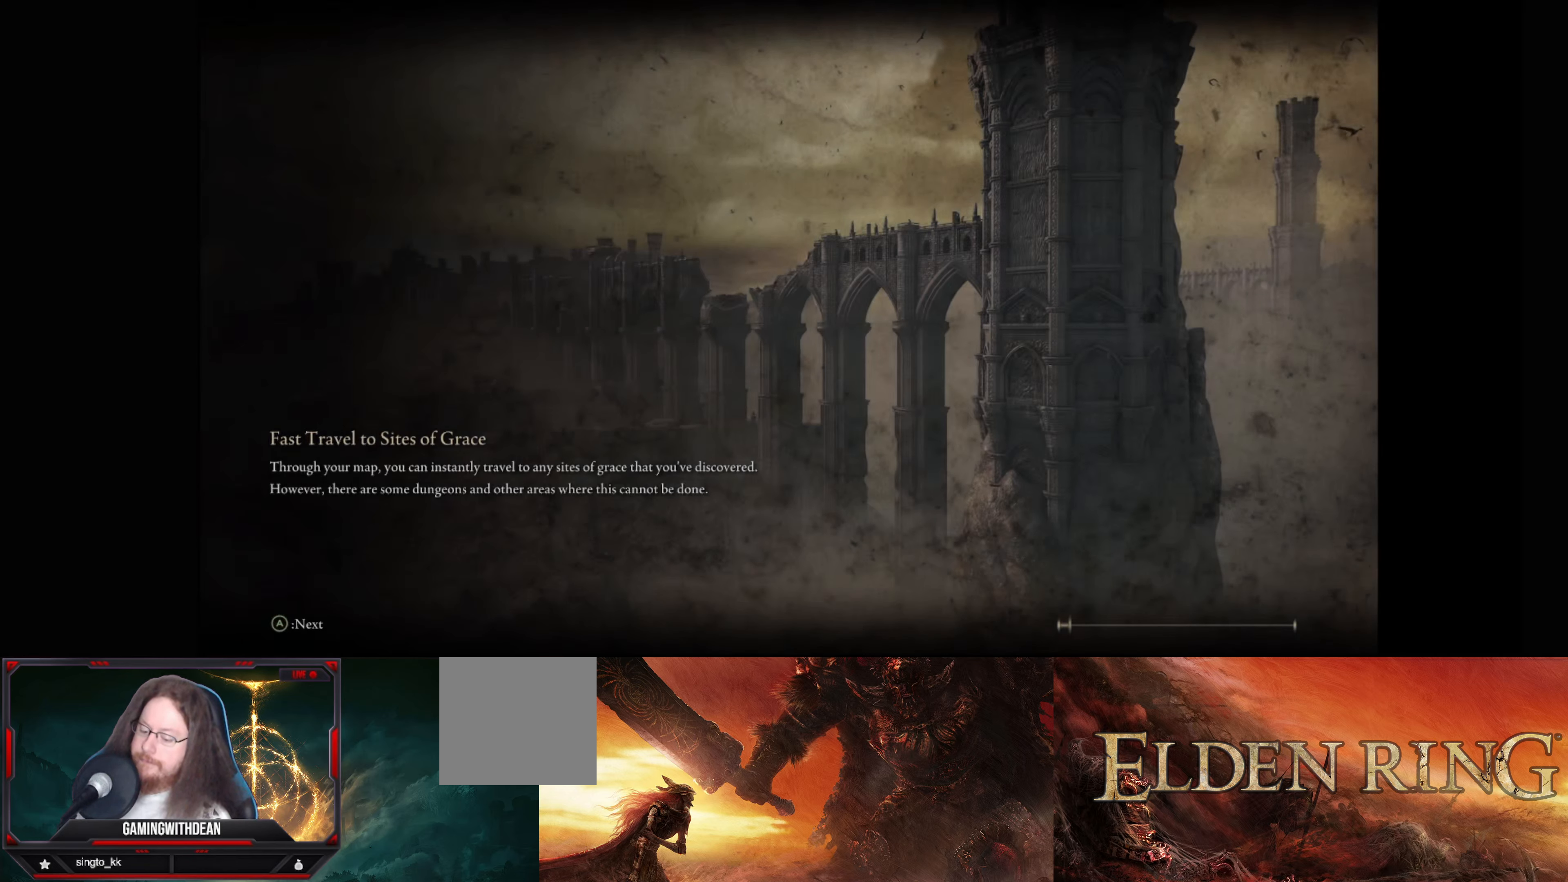
{"buttons": [], "left_stick": "up-right", "right_stick": "center", "events": [[183, "left_stick", "up-right"]]}
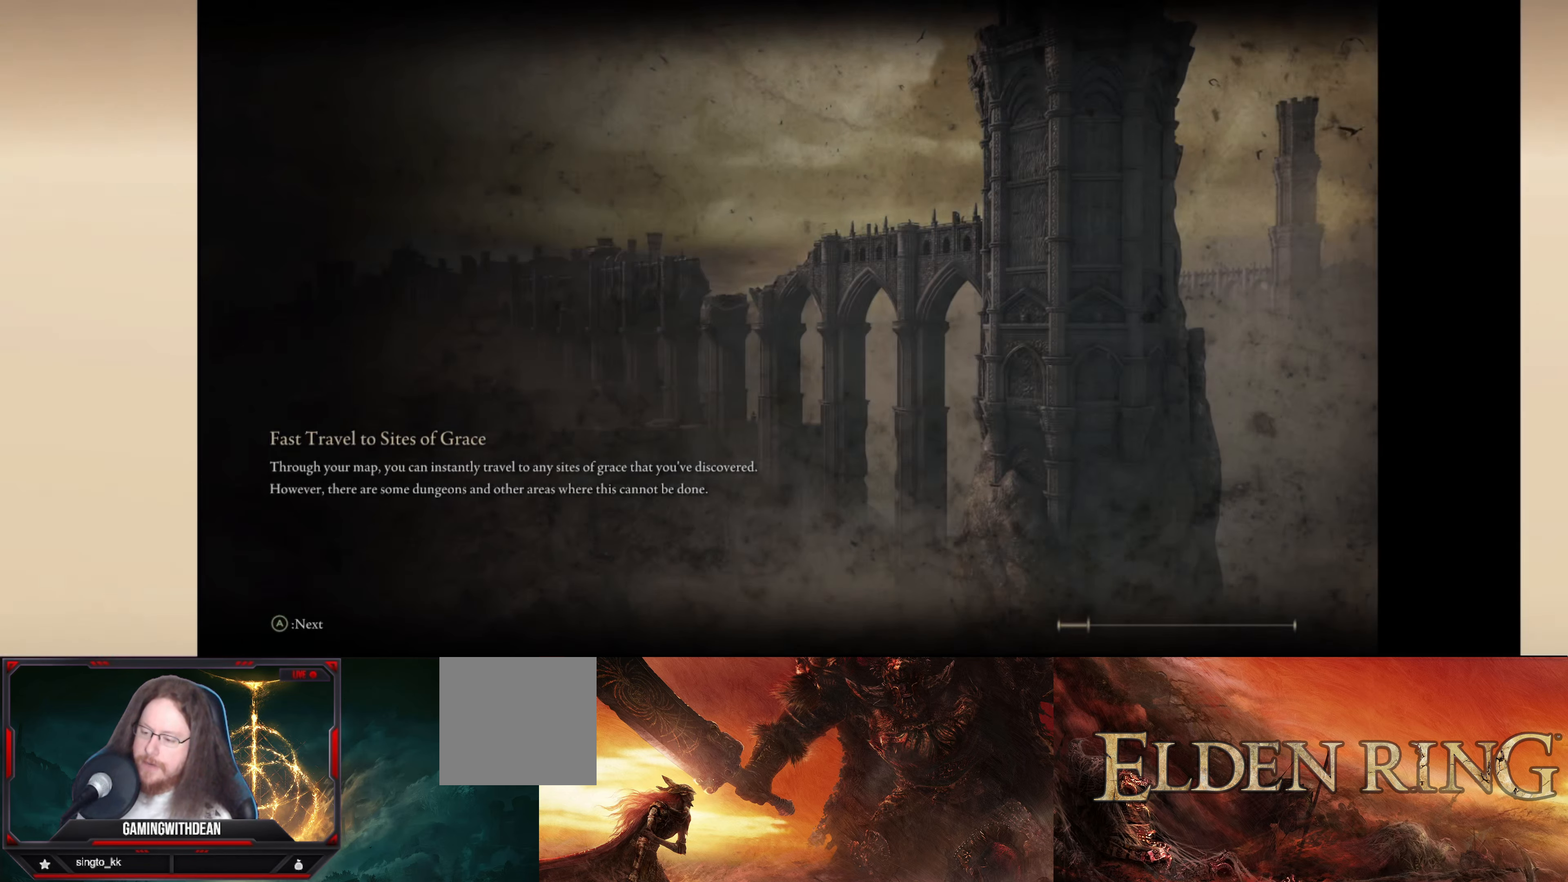
{"buttons": [], "left_stick": "up-right", "right_stick": "center", "events": []}
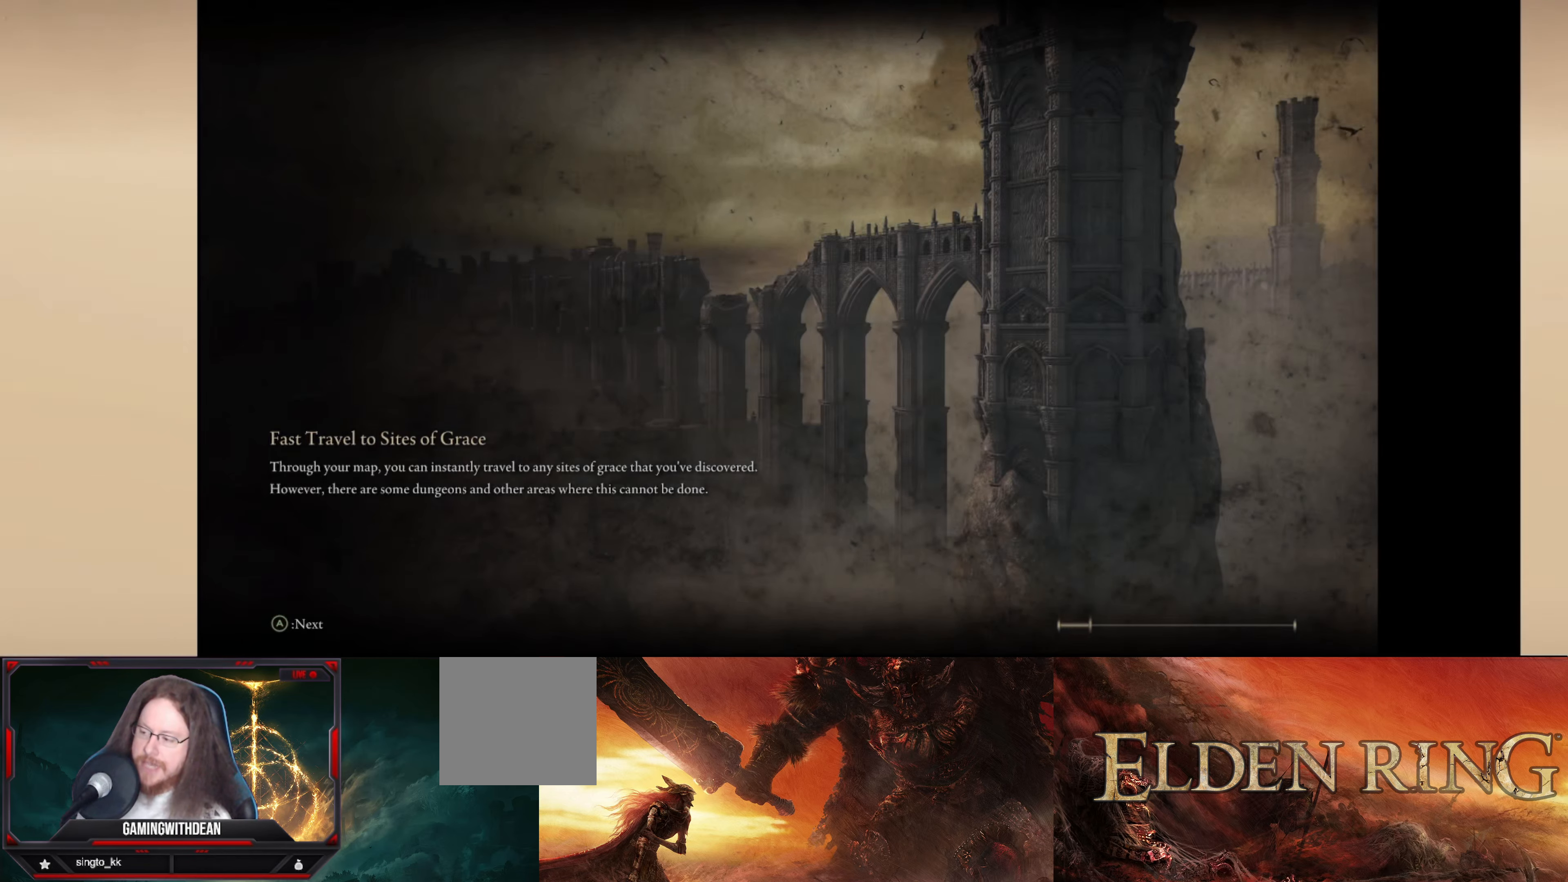
{"buttons": [], "left_stick": "up-right", "right_stick": "center", "events": []}
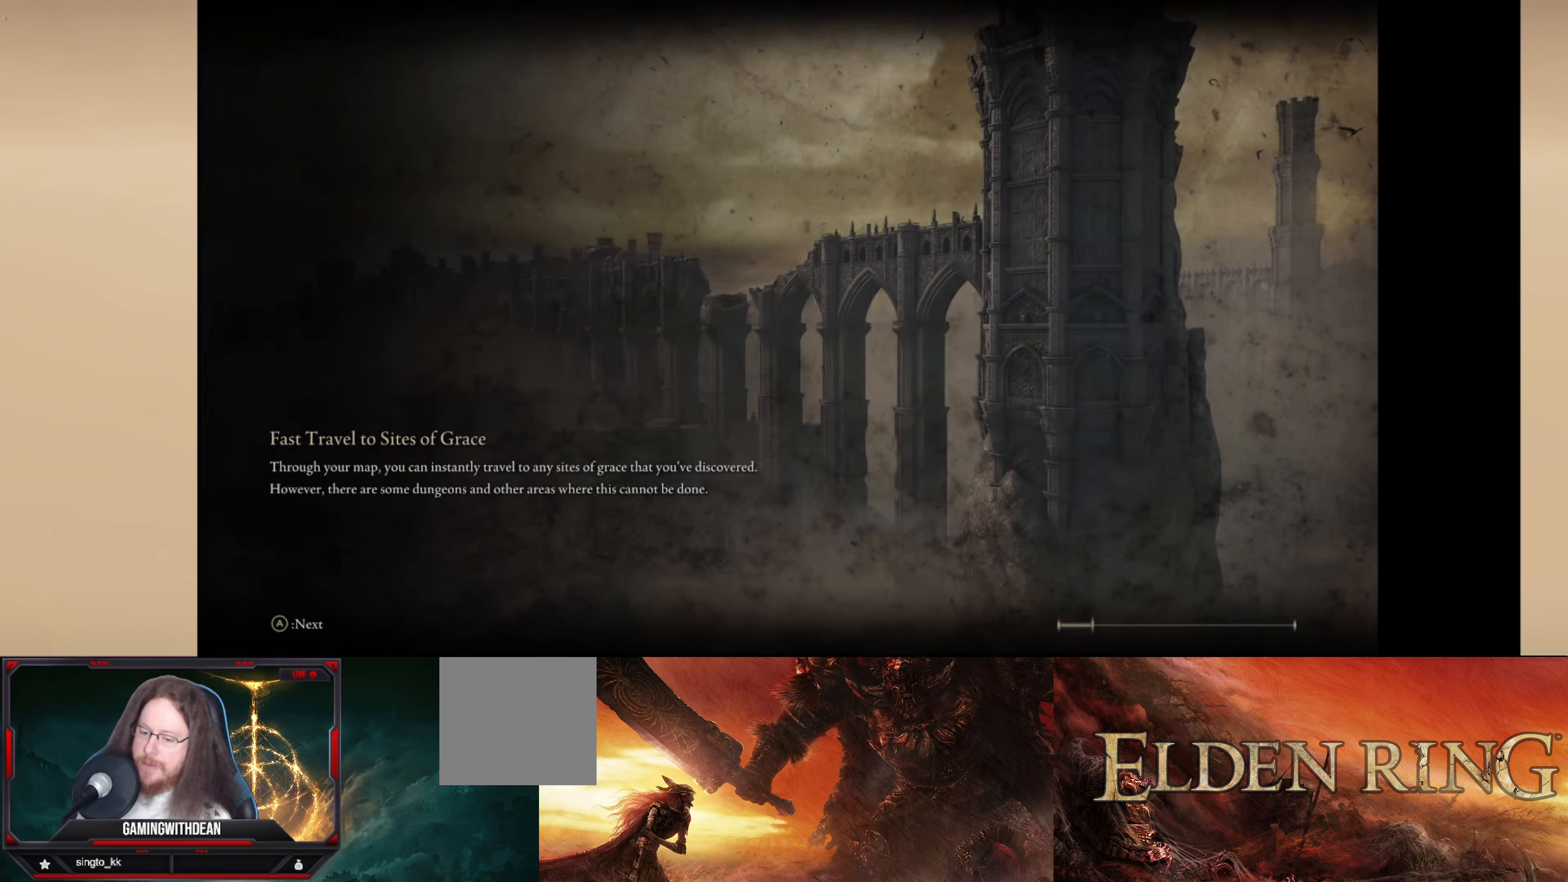
{"buttons": [], "left_stick": "up-right", "right_stick": "center", "events": []}
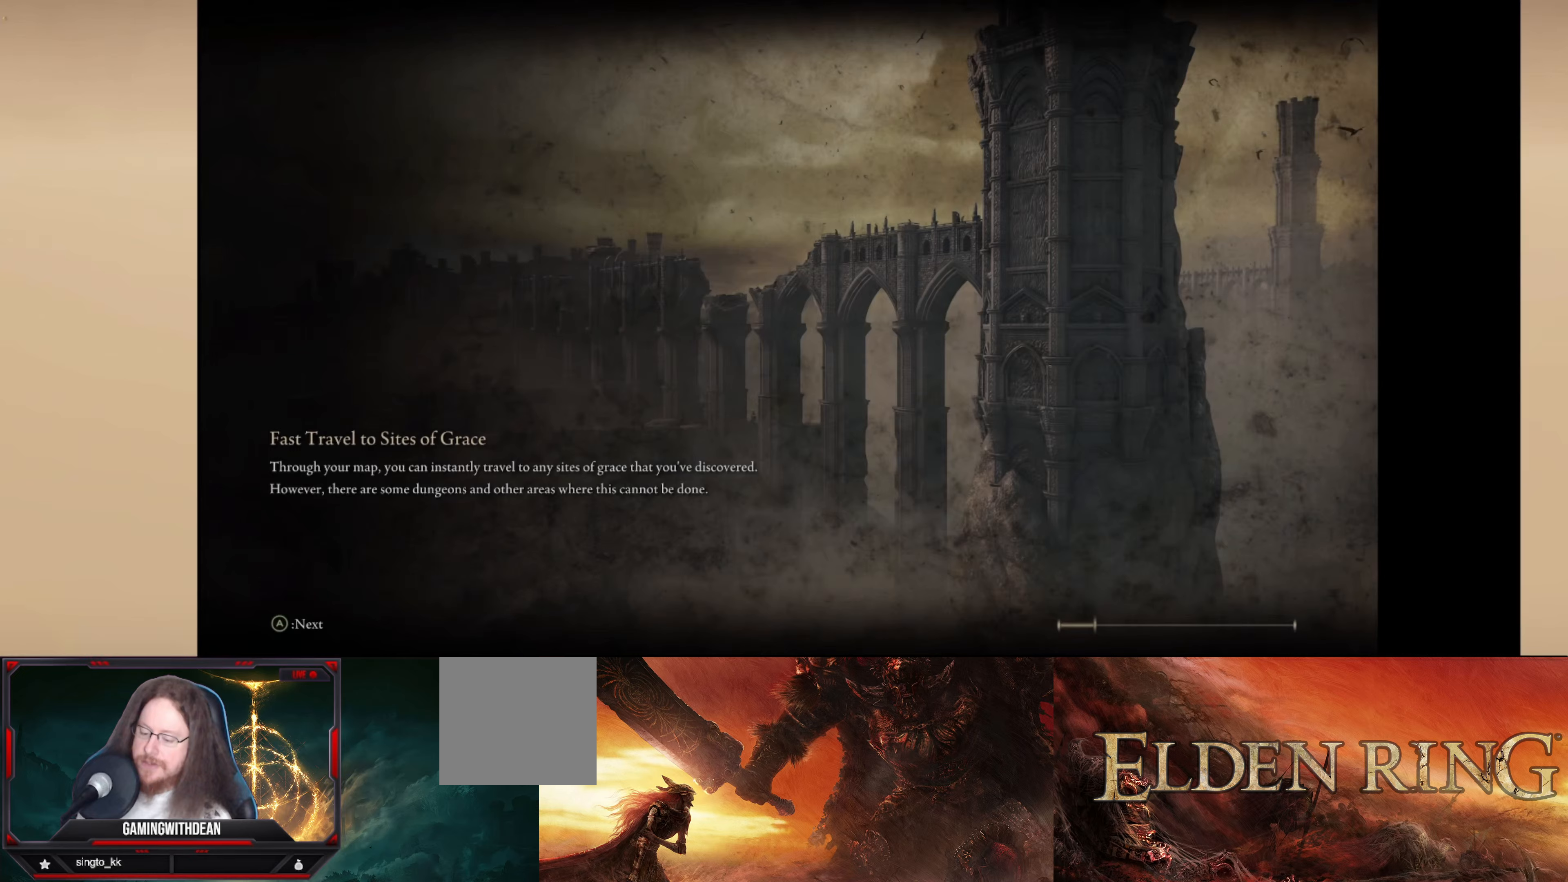
{"buttons": [], "left_stick": "up-right", "right_stick": "center", "events": []}
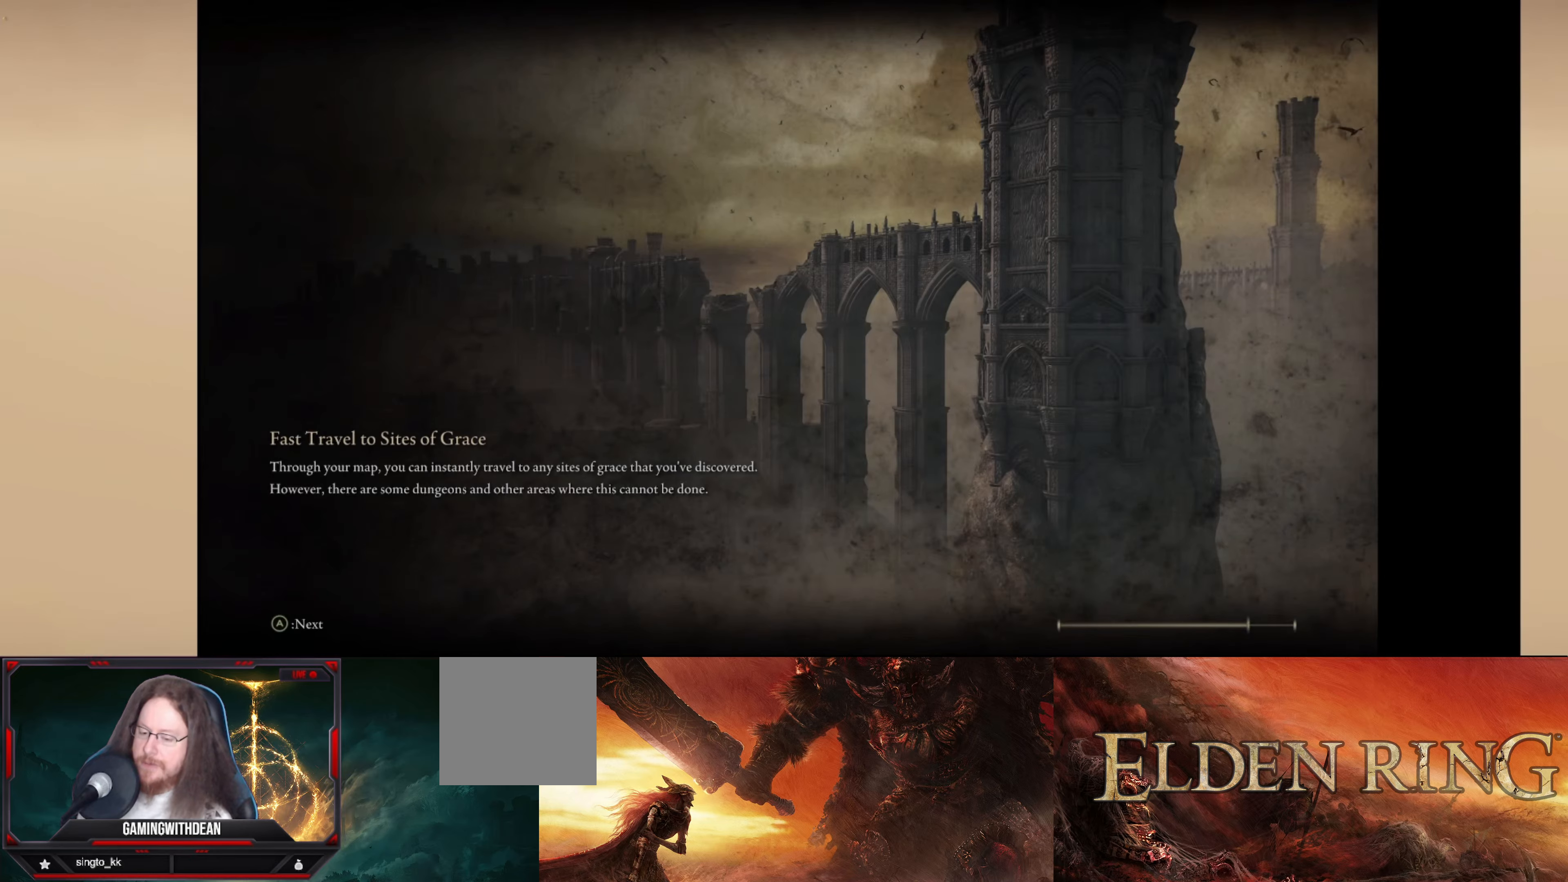
{"buttons": [], "left_stick": "center", "right_stick": "center", "events": [[50, "left_stick", "center"]]}
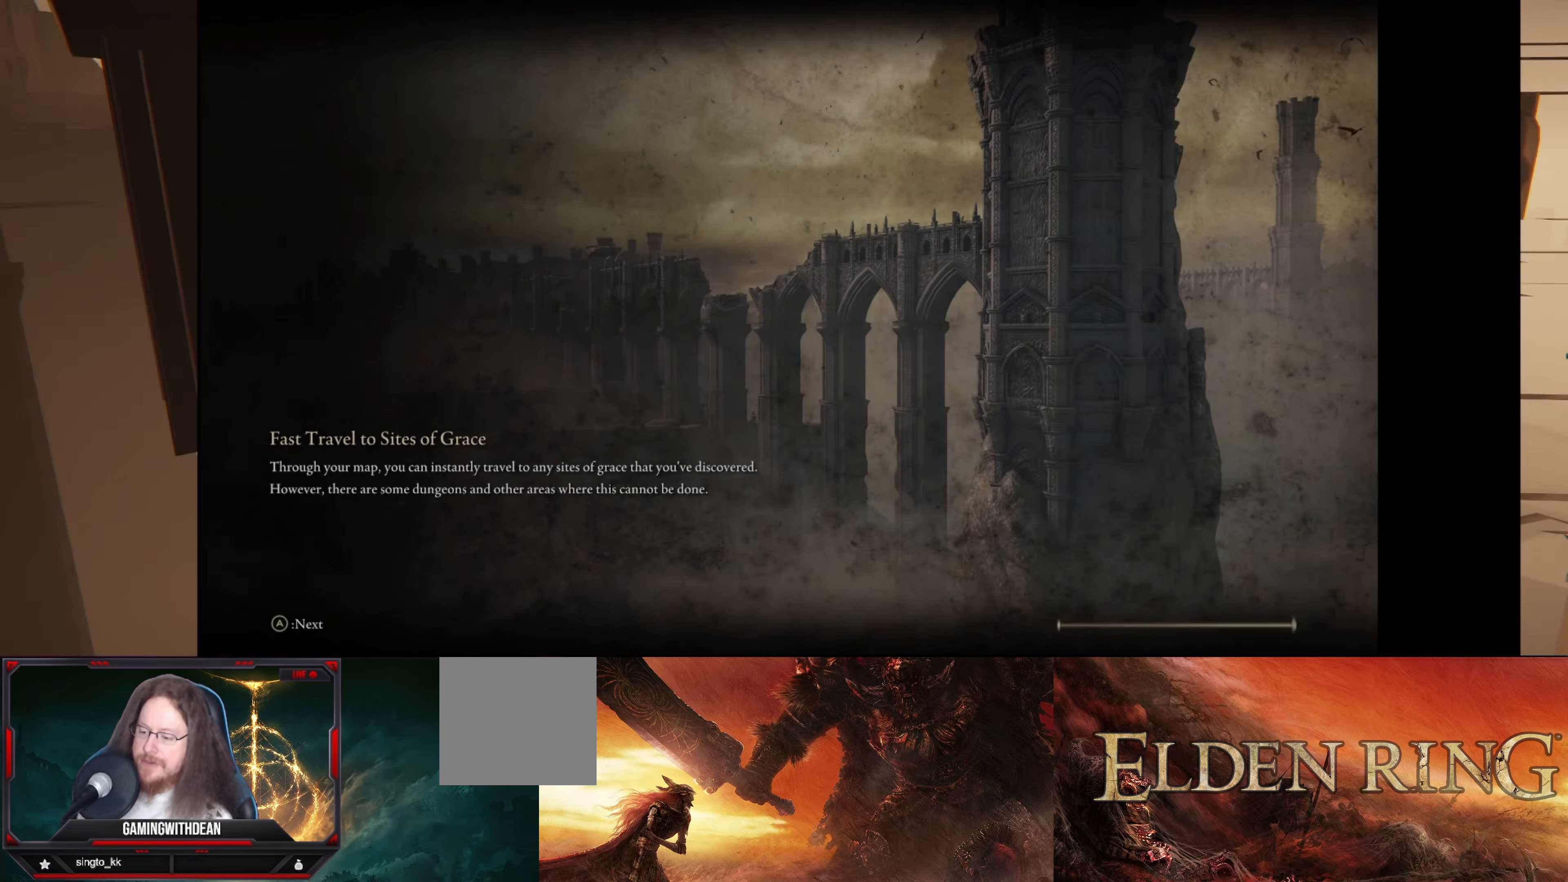
{"buttons": [], "left_stick": "center", "right_stick": "center", "events": []}
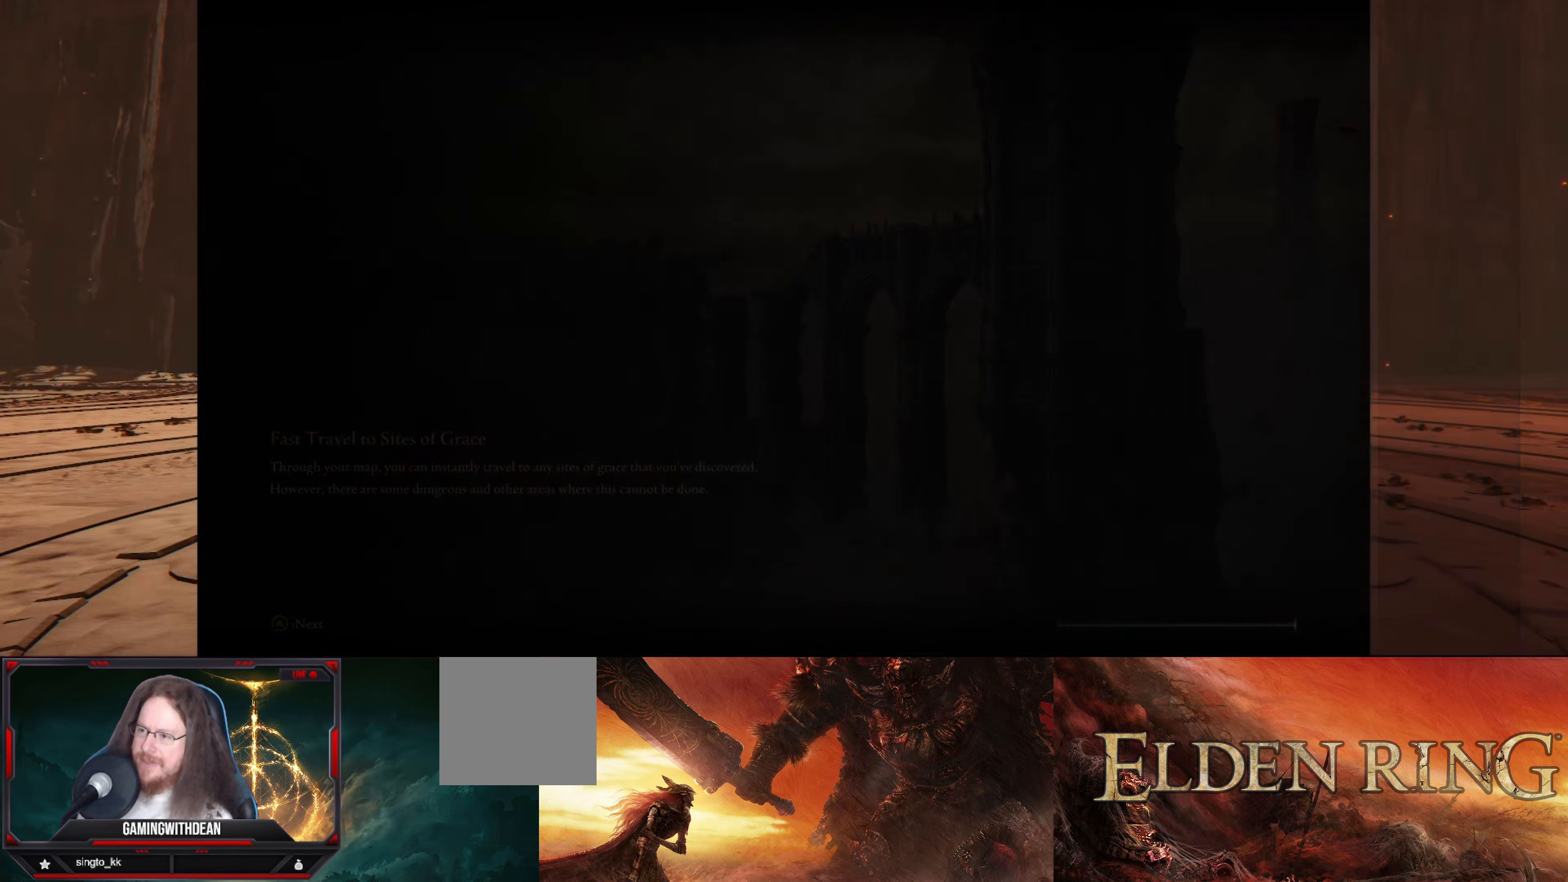
{"buttons": [], "left_stick": "center", "right_stick": "center", "events": [[317, "START", "down"], [467, "START", "up"]]}